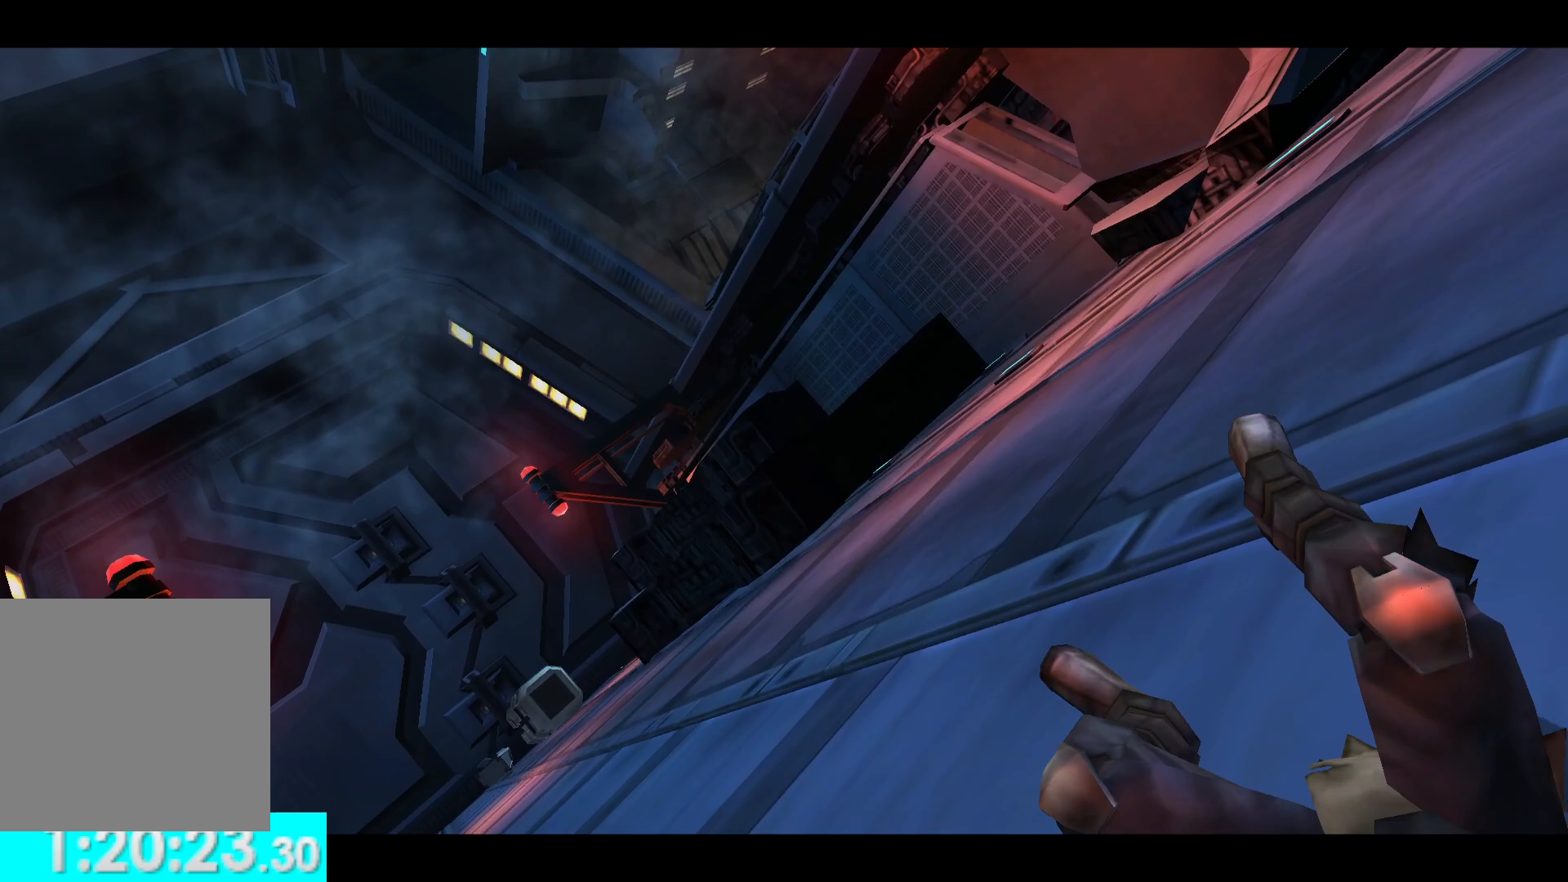
Gameplay with a controller (Xbox layout); each line is a JSON object with the inputs held at the frame after it. "events" lists button and stick changes between this image and that frame as [ms after this image, input, new state], when the widget could be followed in between.
{"buttons": [], "left_stick": "up", "right_stick": "center", "events": [[150, "left_stick", "up"]]}
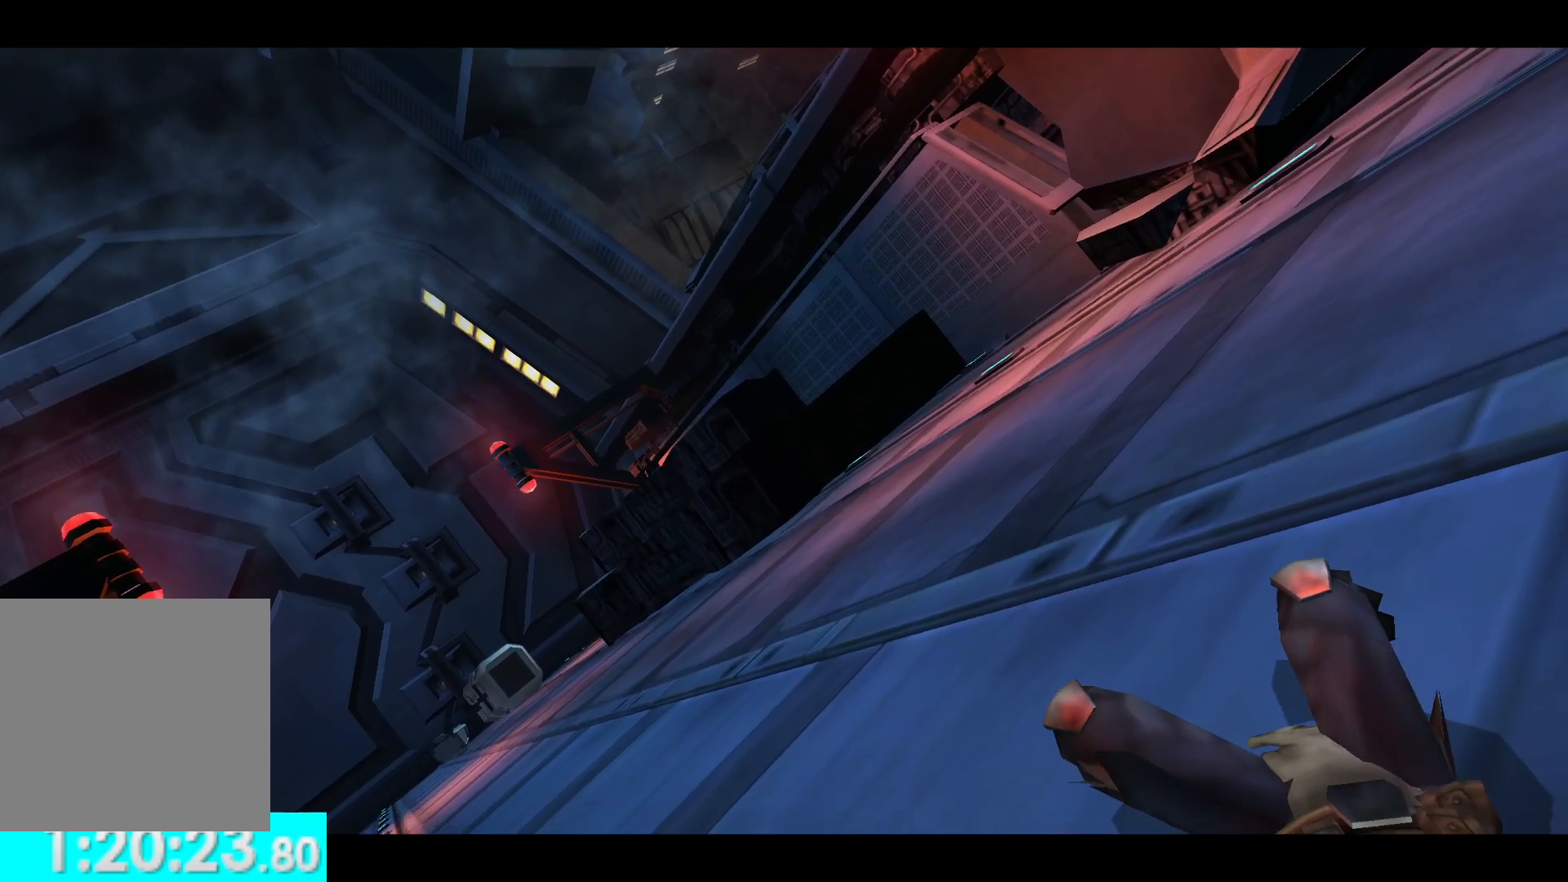
{"buttons": [], "left_stick": "up", "right_stick": "center", "events": []}
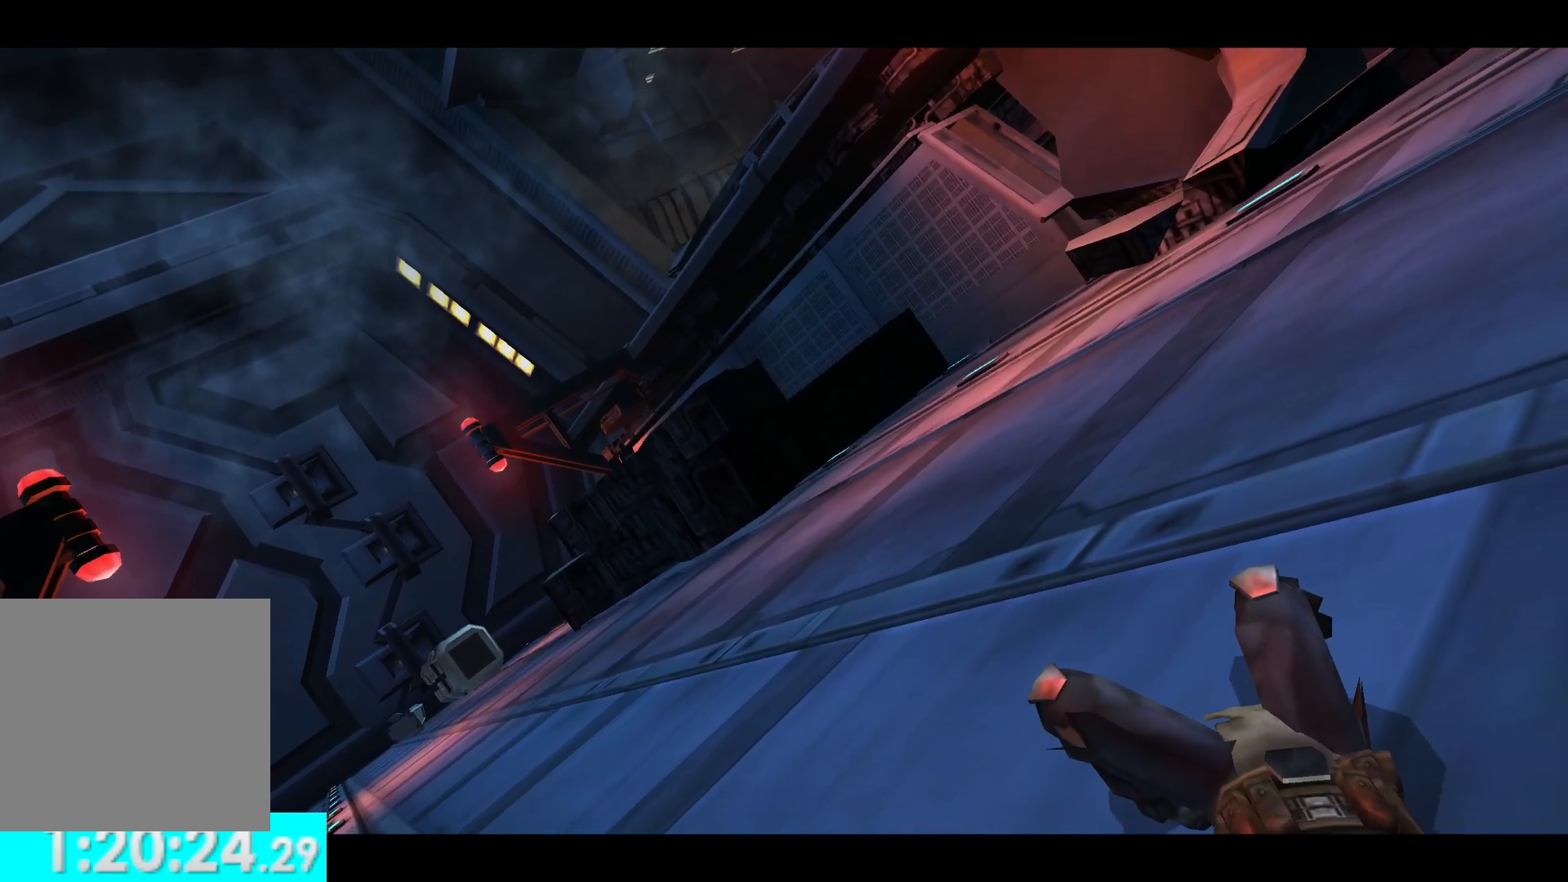
{"buttons": [], "left_stick": "up", "right_stick": "center", "events": [[333, "R2", "down"], [417, "R2", "up"]]}
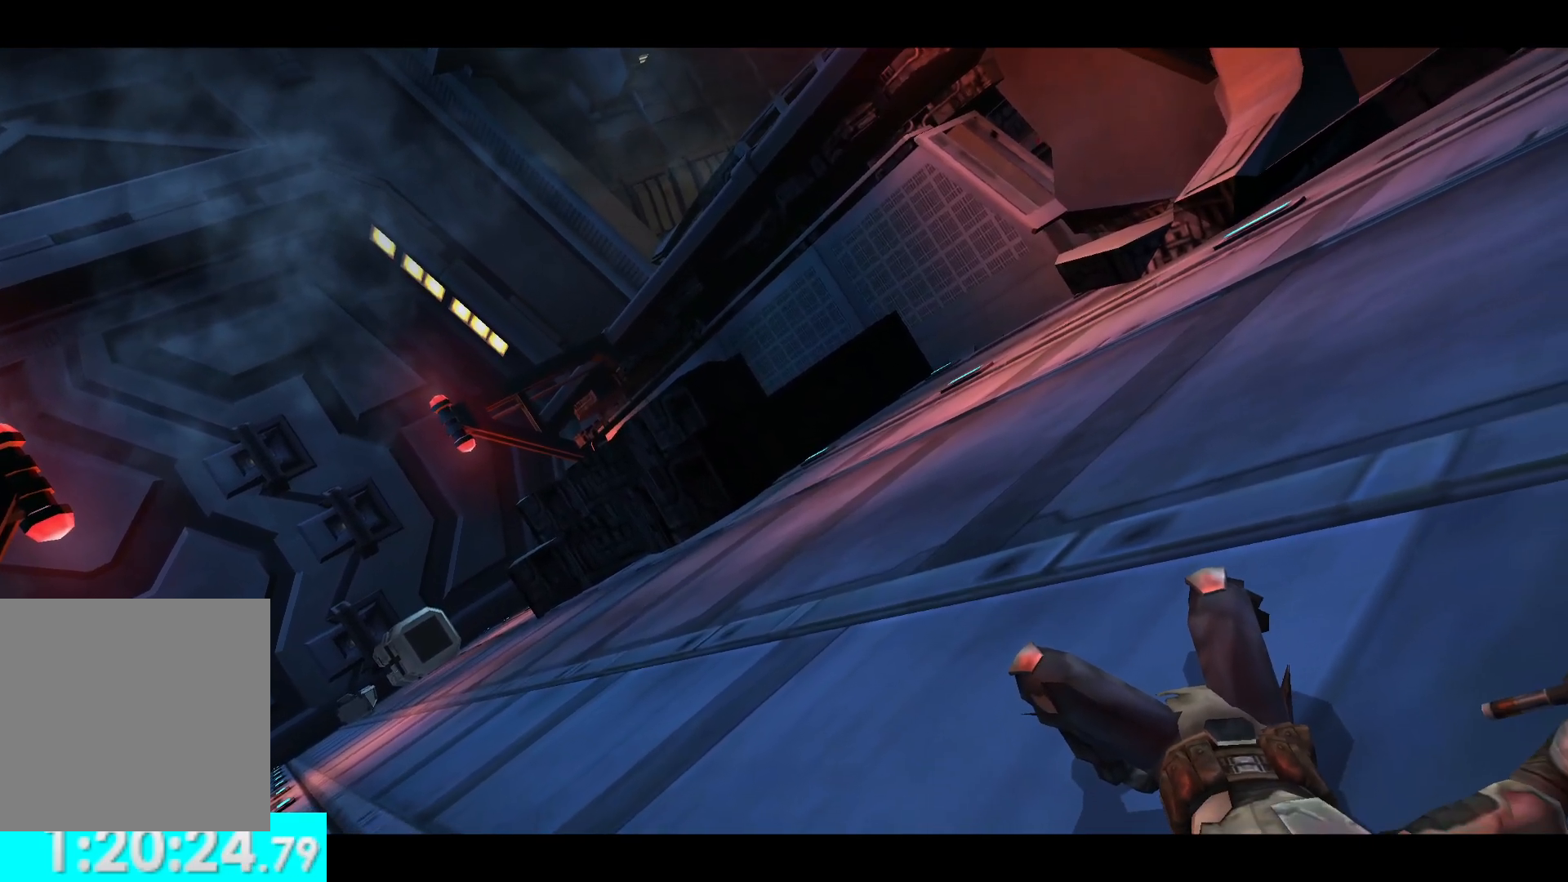
{"buttons": [], "left_stick": "up", "right_stick": "center", "events": []}
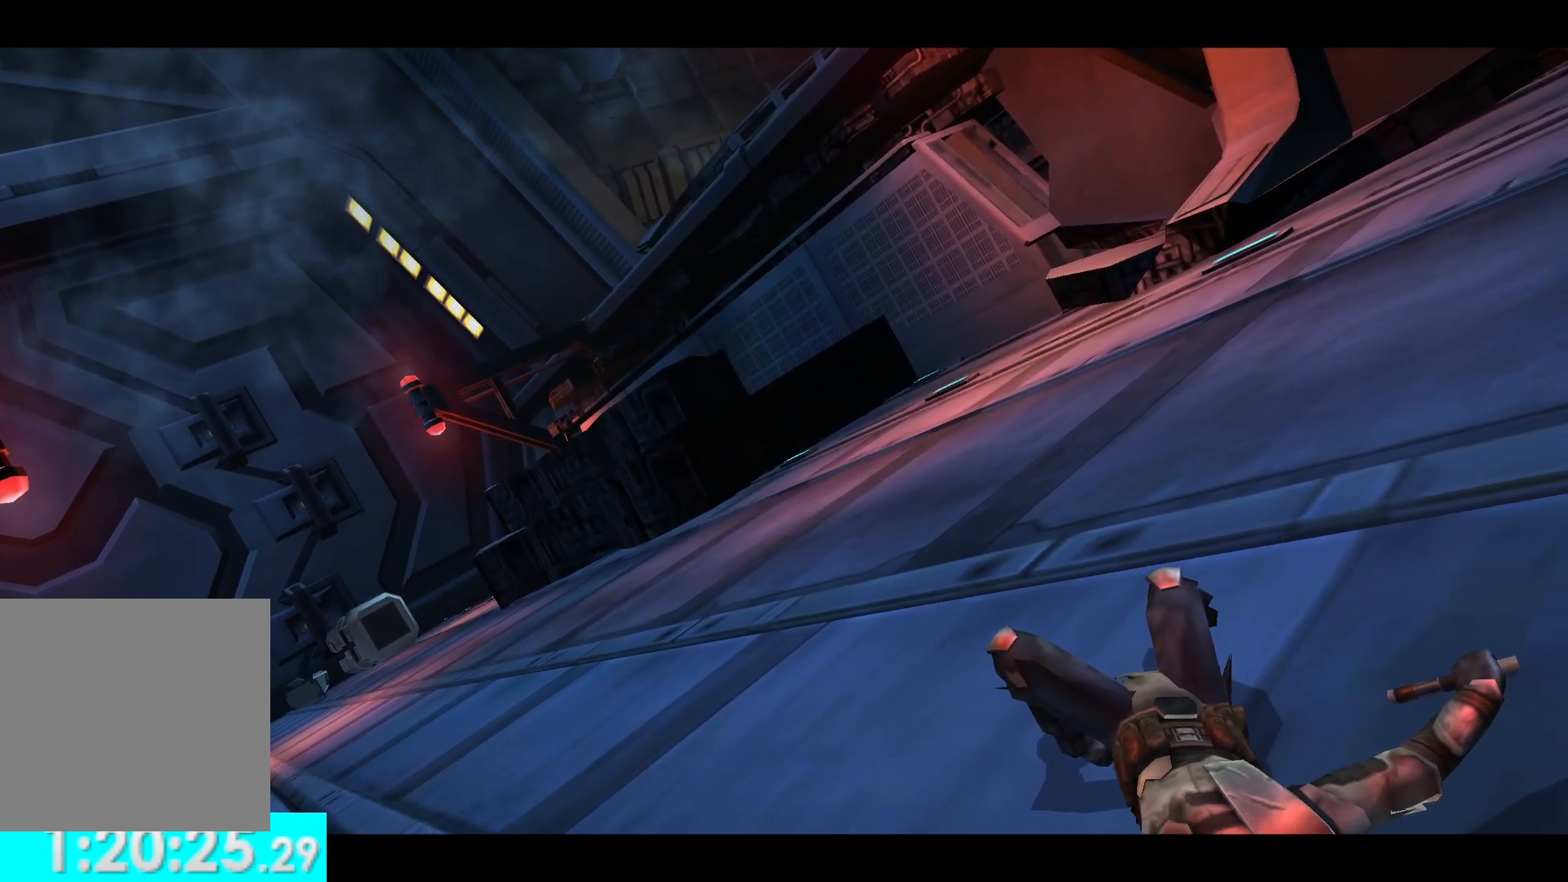
{"buttons": [], "left_stick": "up", "right_stick": "center", "events": []}
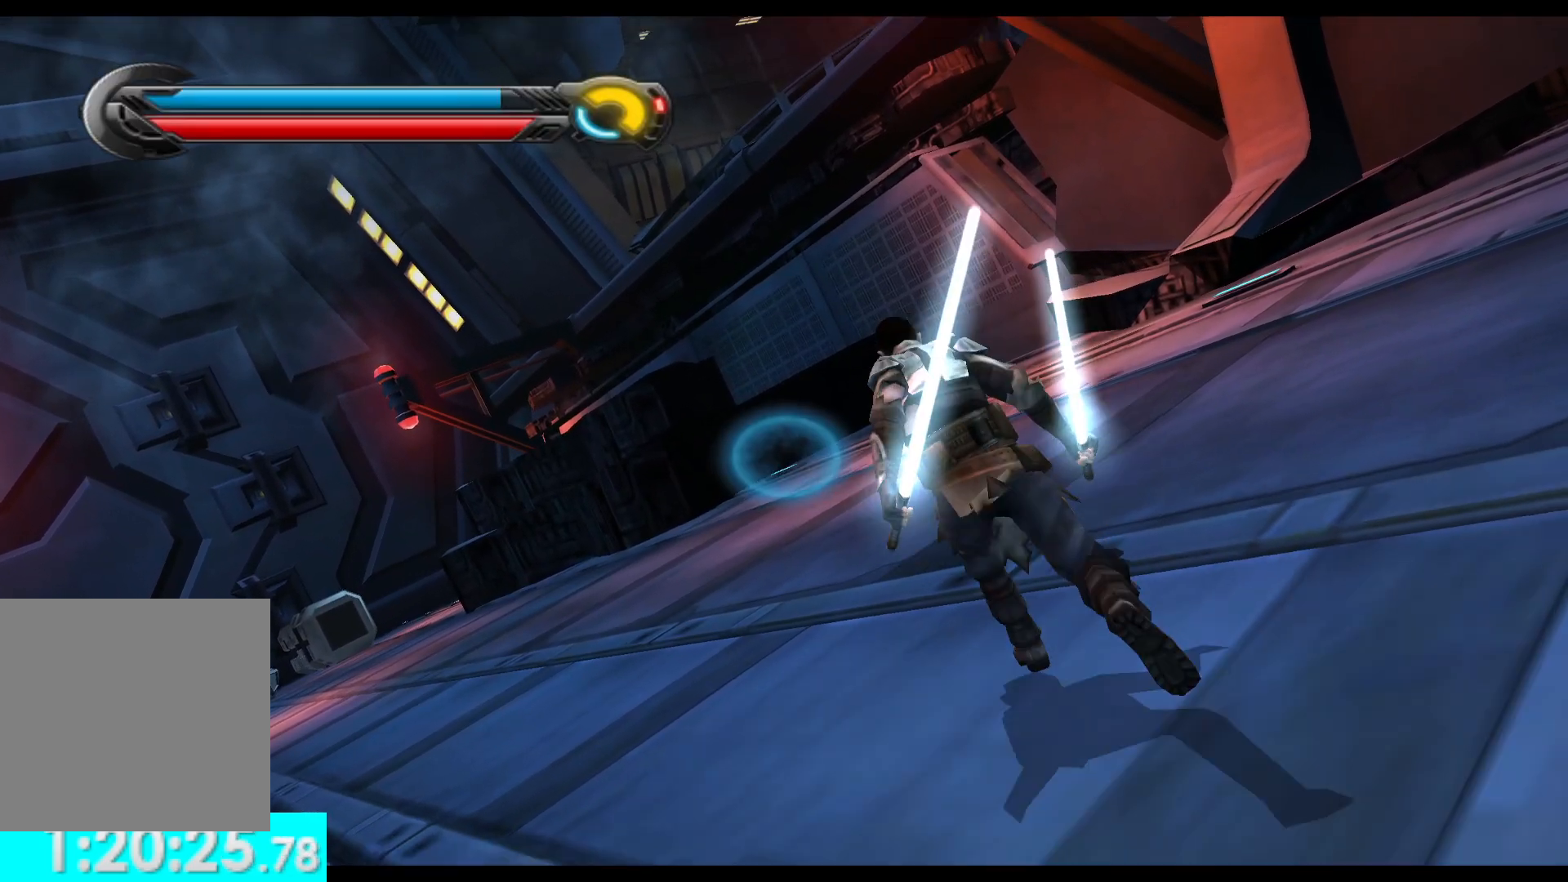
{"buttons": ["L1"], "left_stick": "up", "right_stick": "center", "events": [[383, "L1", "down"]]}
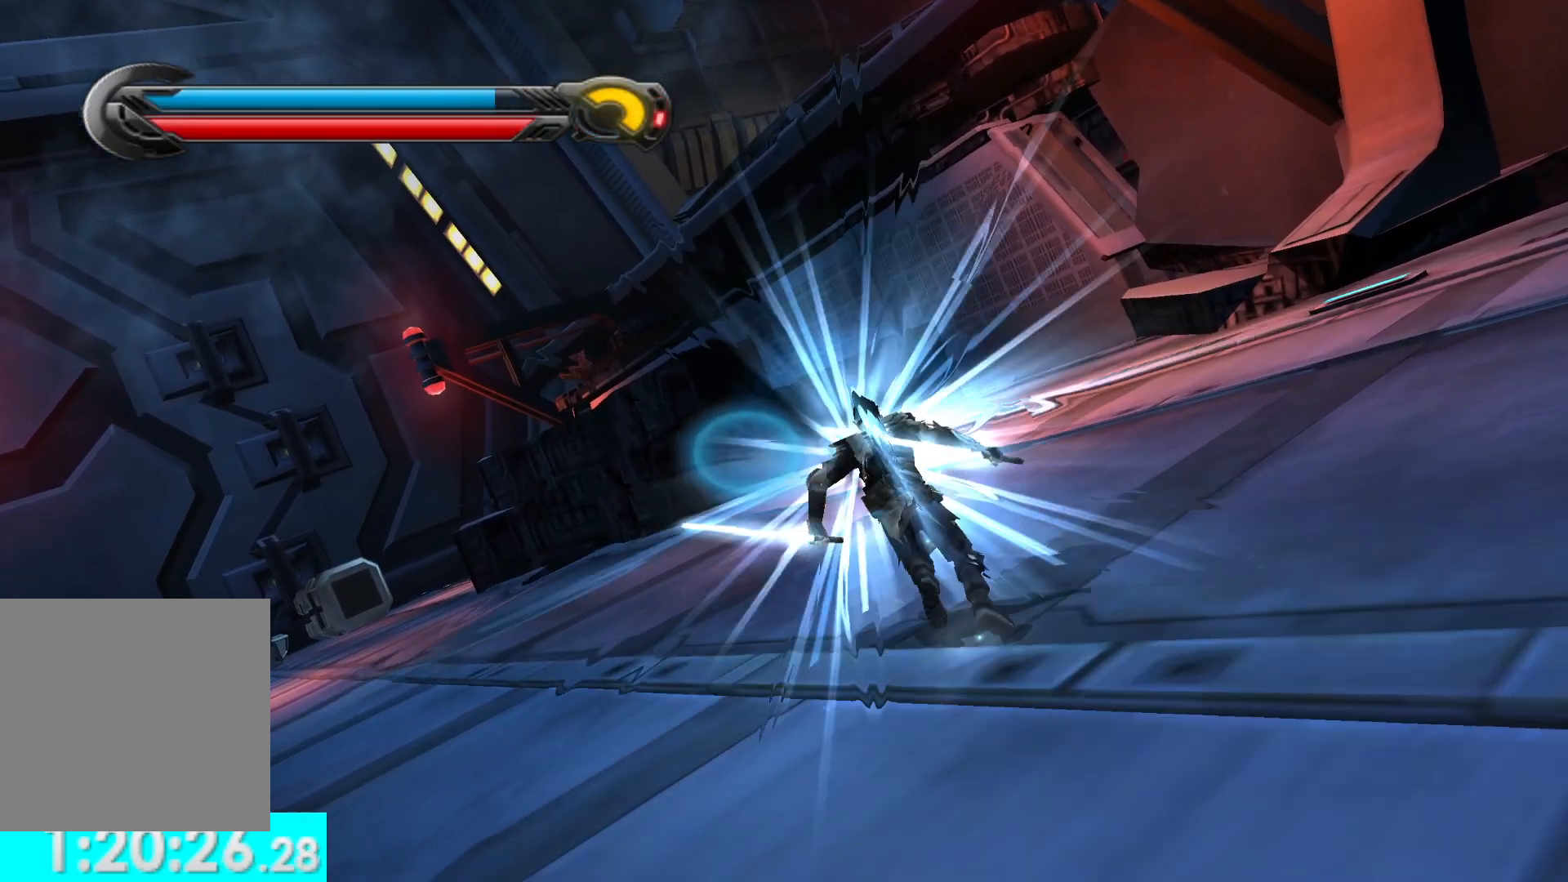
{"buttons": [], "left_stick": "up", "right_stick": "center", "events": [[50, "L1", "up"], [350, "L1", "down"], [500, "L1", "up"]]}
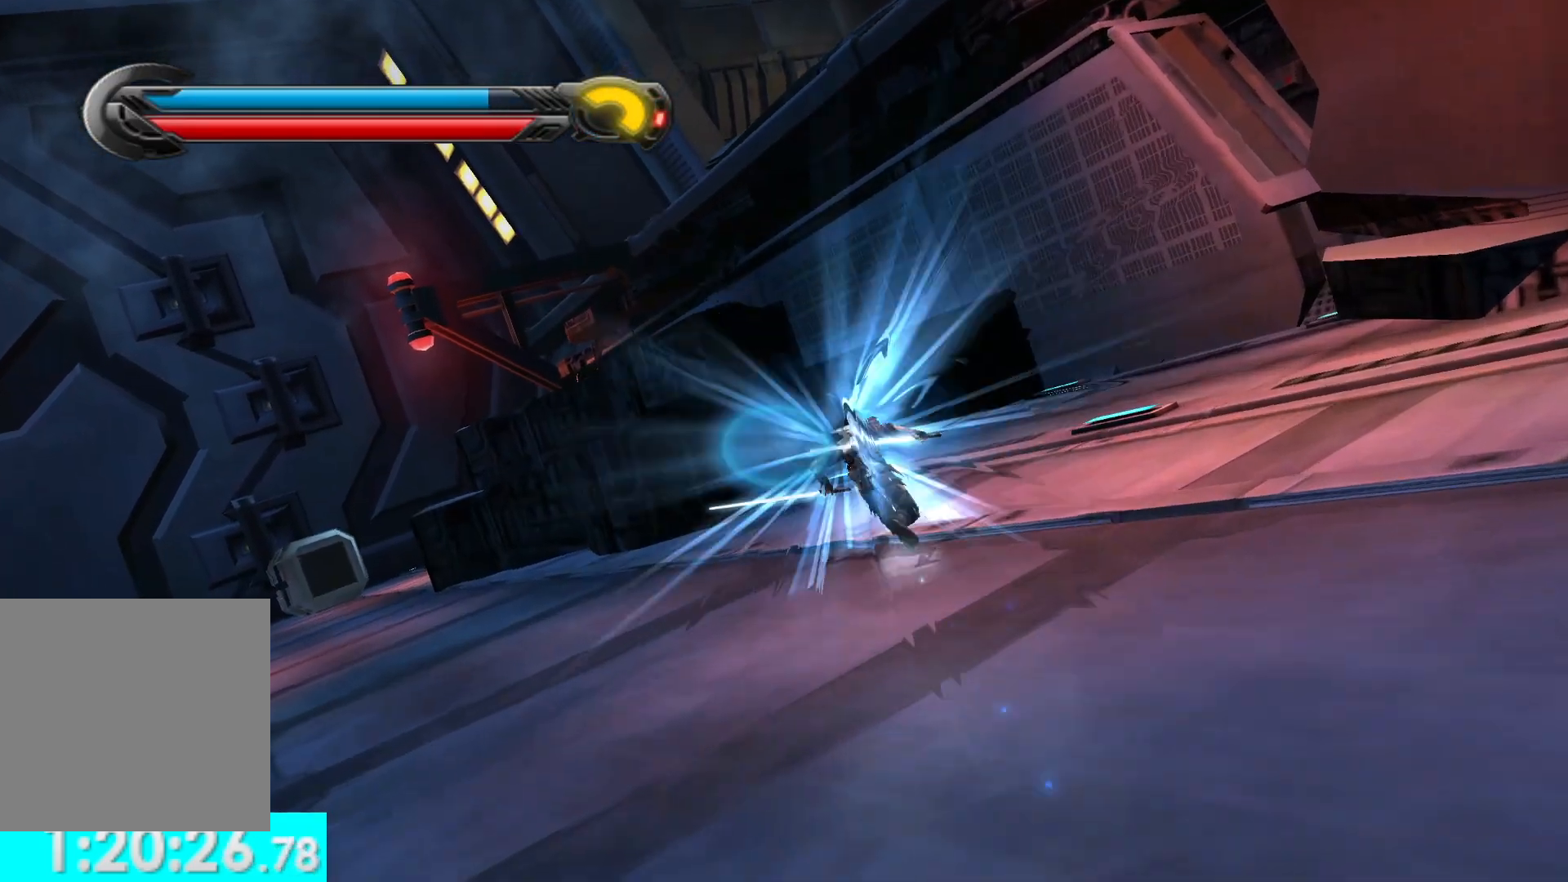
{"buttons": [], "left_stick": "up", "right_stick": "center", "events": [[217, "A", "down"], [383, "A", "up"]]}
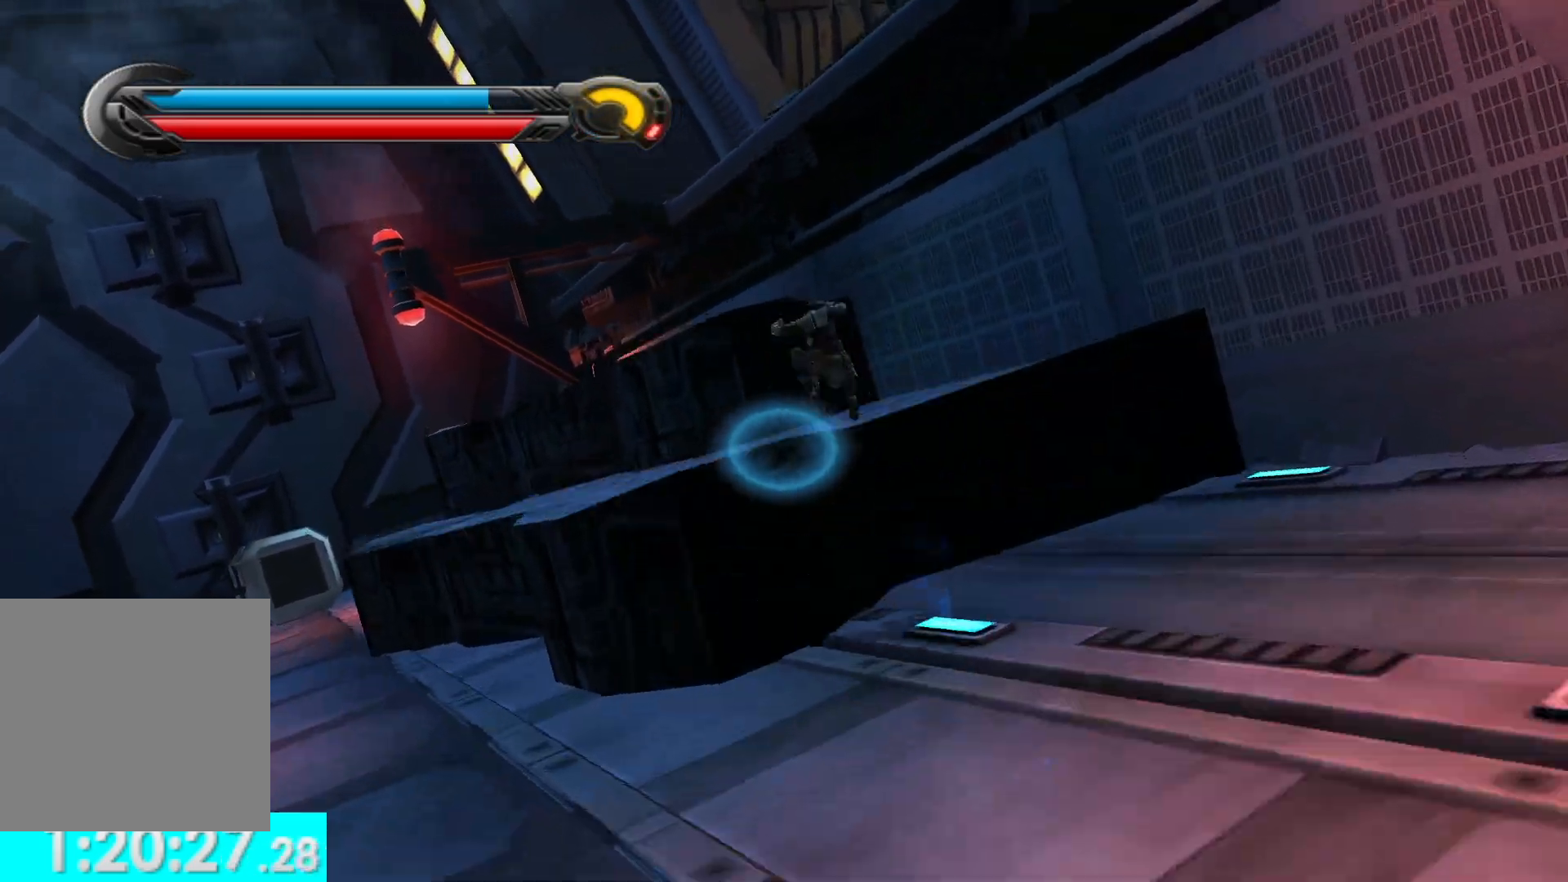
{"buttons": [], "left_stick": "up", "right_stick": "center", "events": [[100, "A", "down"], [200, "A", "up"]]}
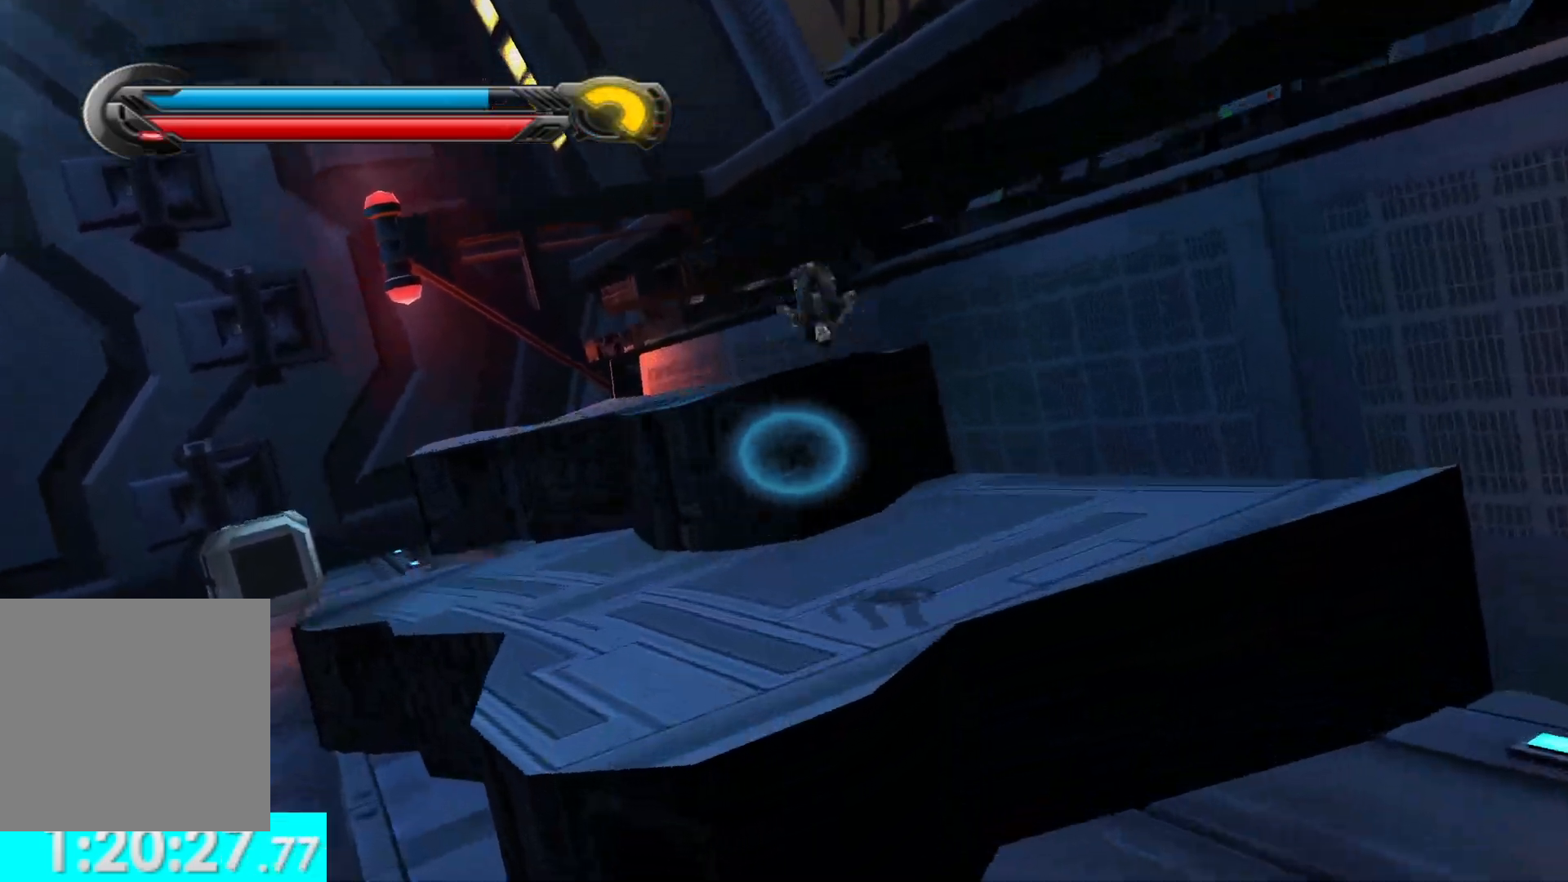
{"buttons": ["A"], "left_stick": "up", "right_stick": "center", "events": [[267, "A", "down"], [367, "A", "up"], [450, "A", "down"]]}
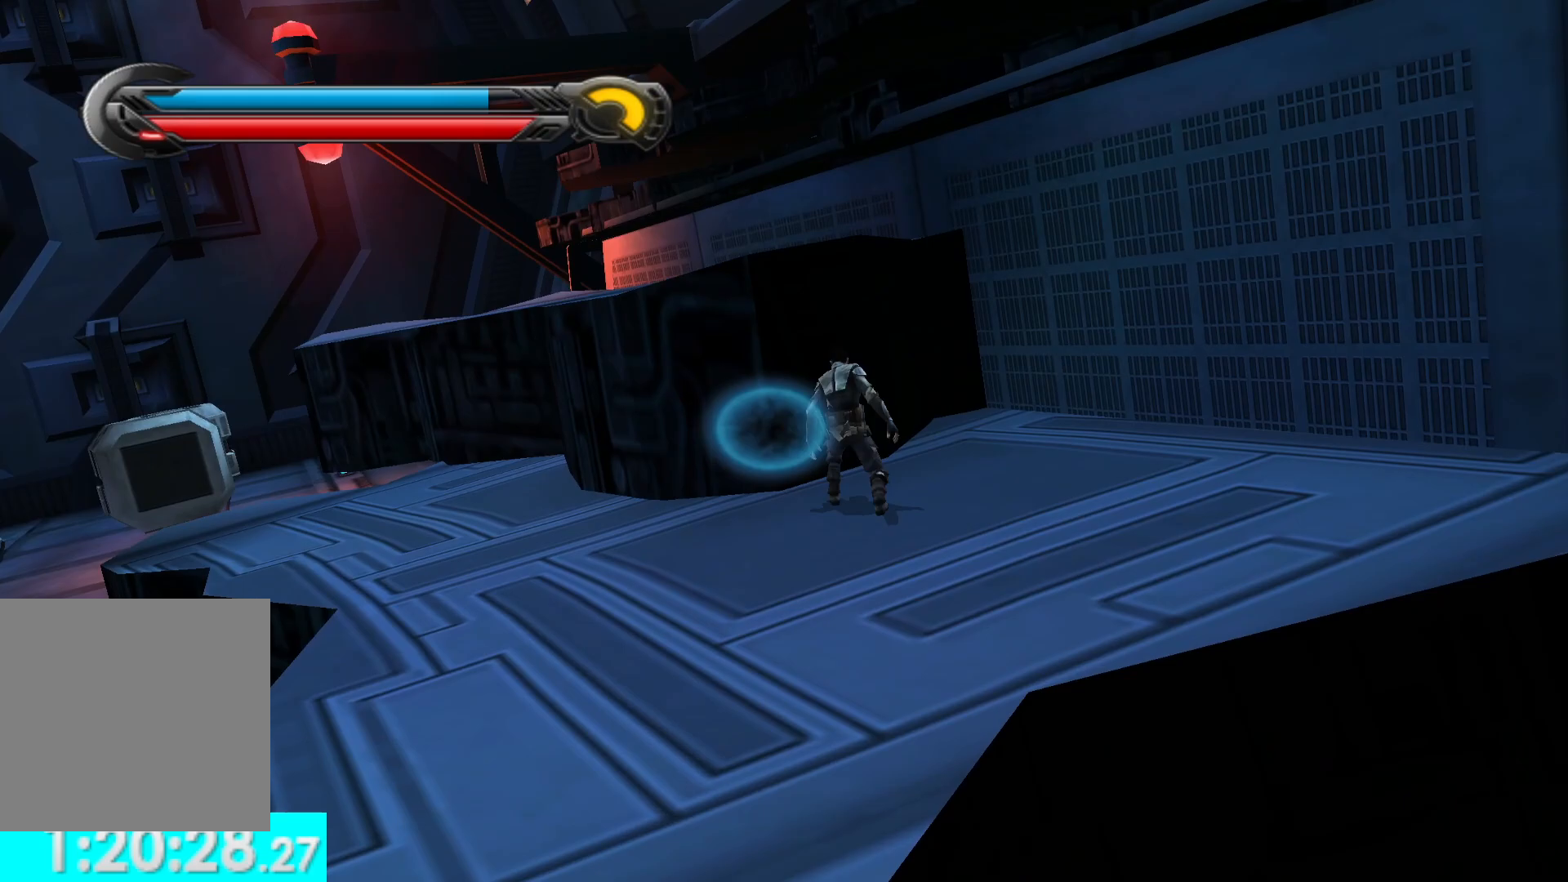
{"buttons": [], "left_stick": "up", "right_stick": "center", "events": [[50, "A", "up"], [117, "A", "down"], [217, "A", "up"]]}
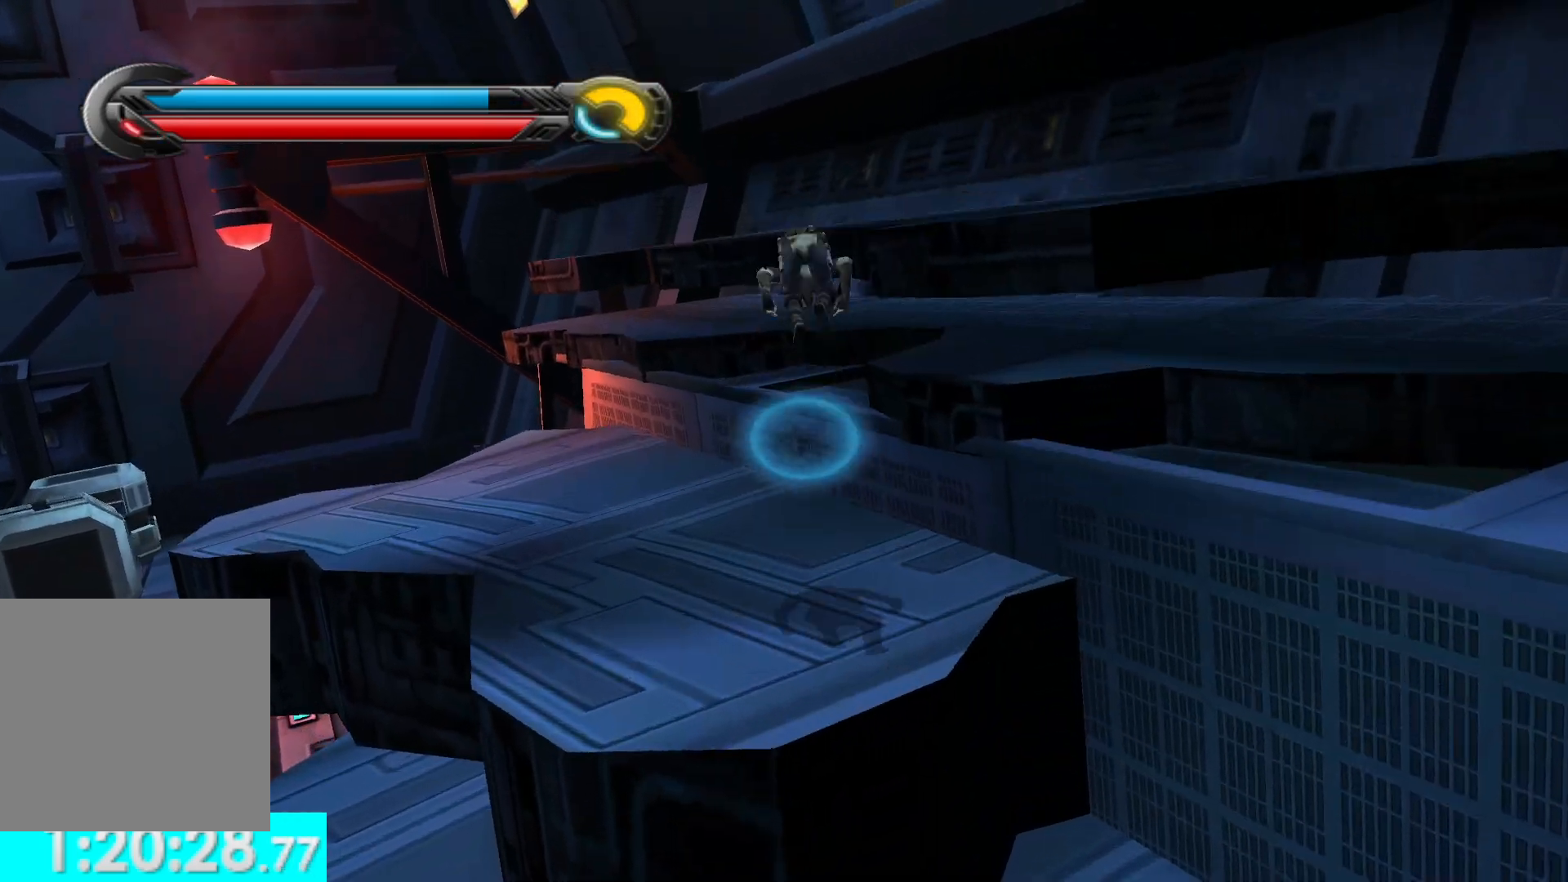
{"buttons": [], "left_stick": "up-right", "right_stick": "center", "events": [[350, "A", "down"], [450, "A", "up"], [450, "left_stick", "up-right"]]}
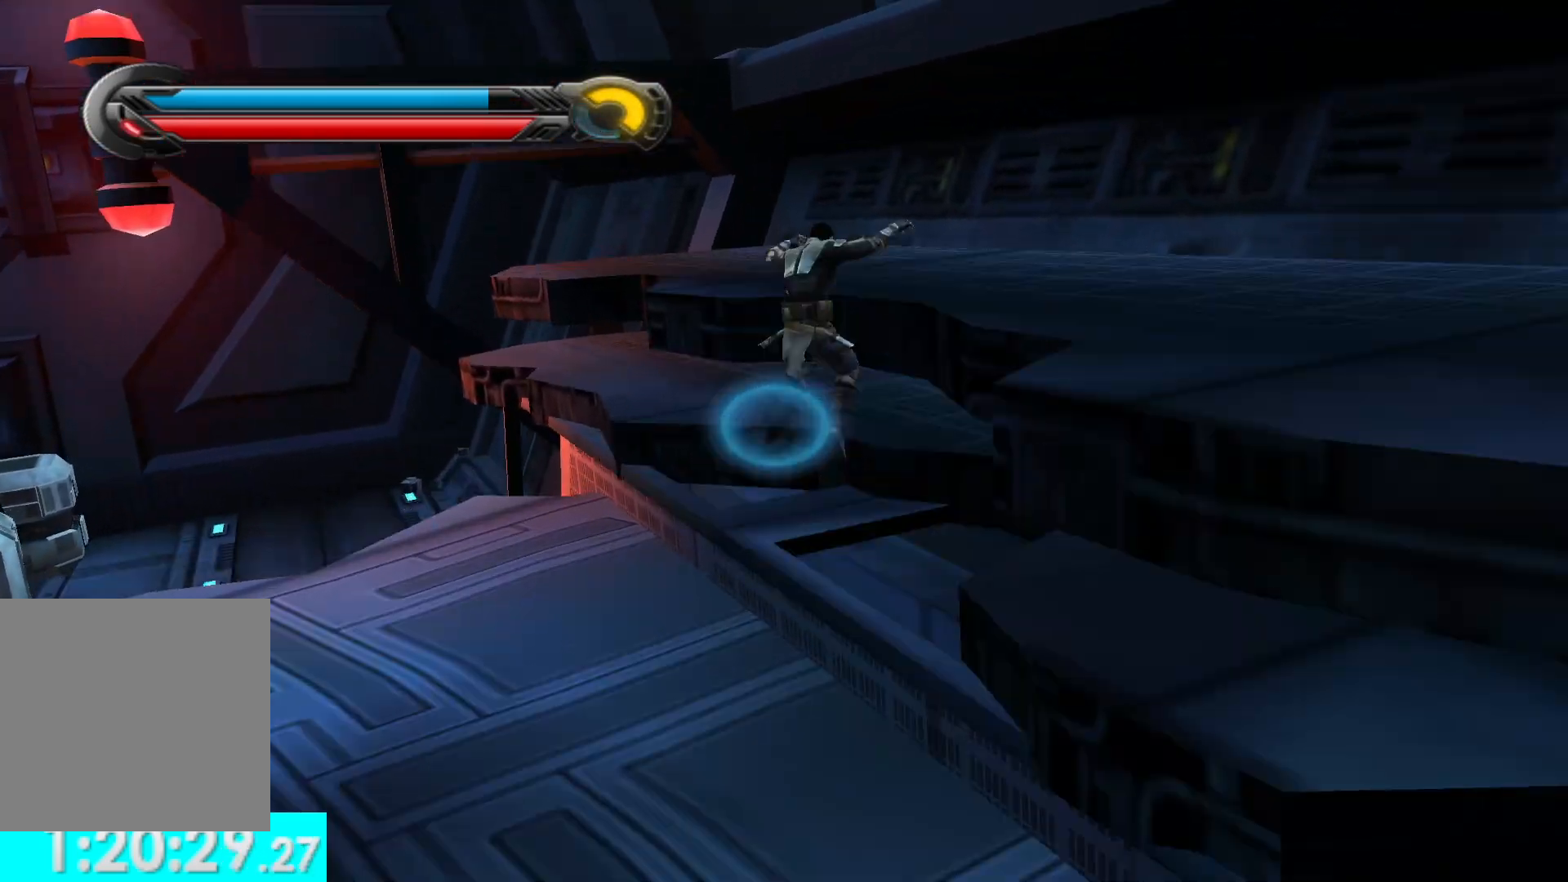
{"buttons": [], "left_stick": "up-right", "right_stick": "right", "events": [[50, "A", "down"], [150, "A", "up"], [200, "right_stick", "right"], [217, "A", "down"], [283, "A", "up"]]}
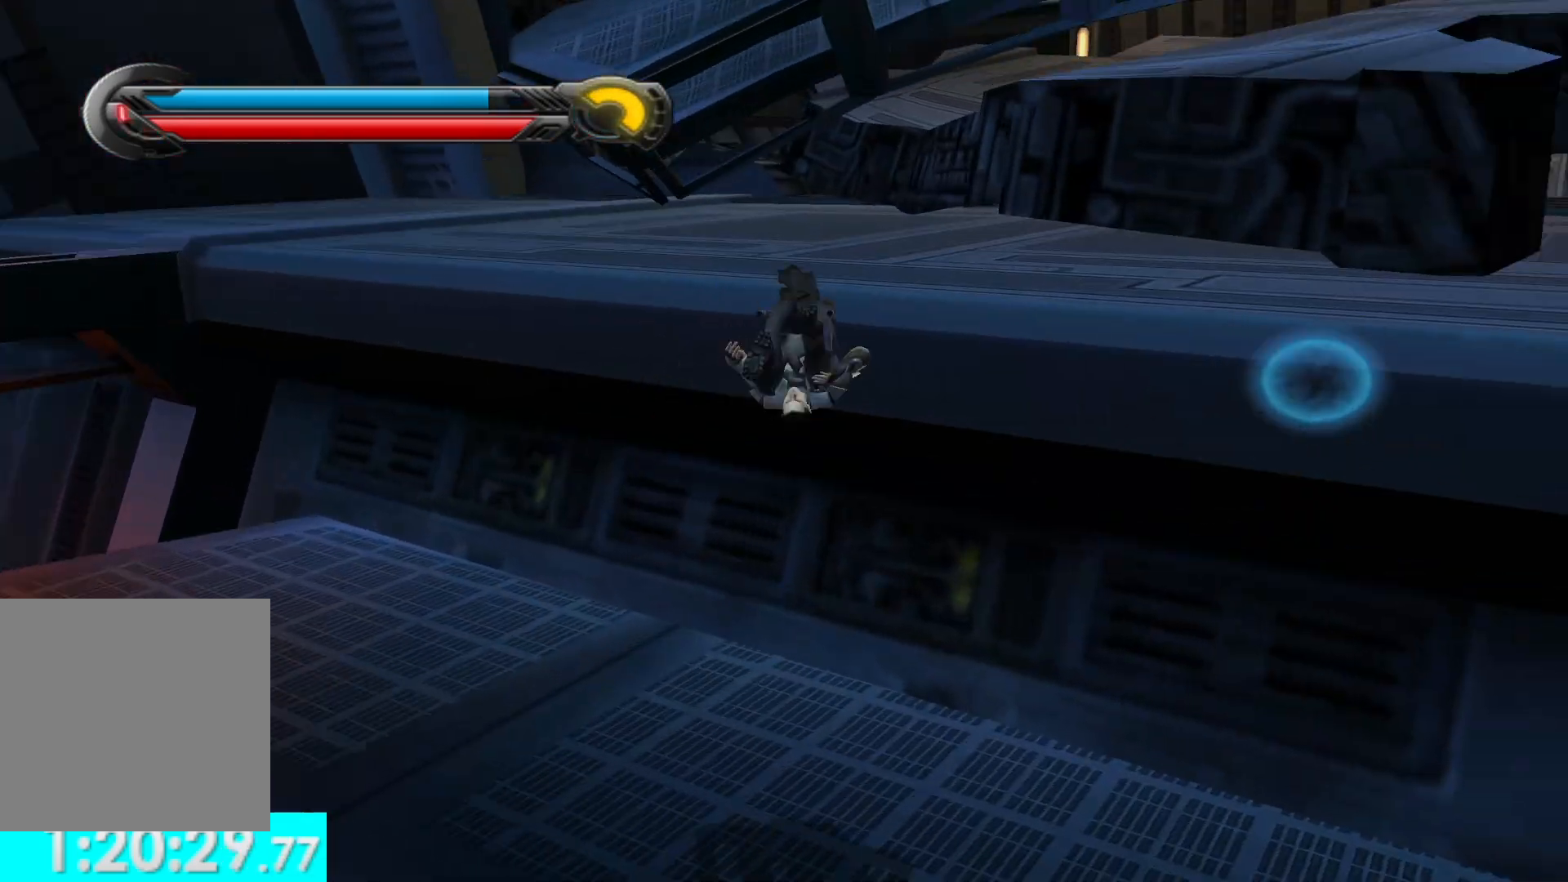
{"buttons": ["A"], "left_stick": "up", "right_stick": "center", "events": [[50, "right_stick", "center"], [117, "left_stick", "up"], [233, "A", "down"], [350, "A", "up"], [450, "A", "down"]]}
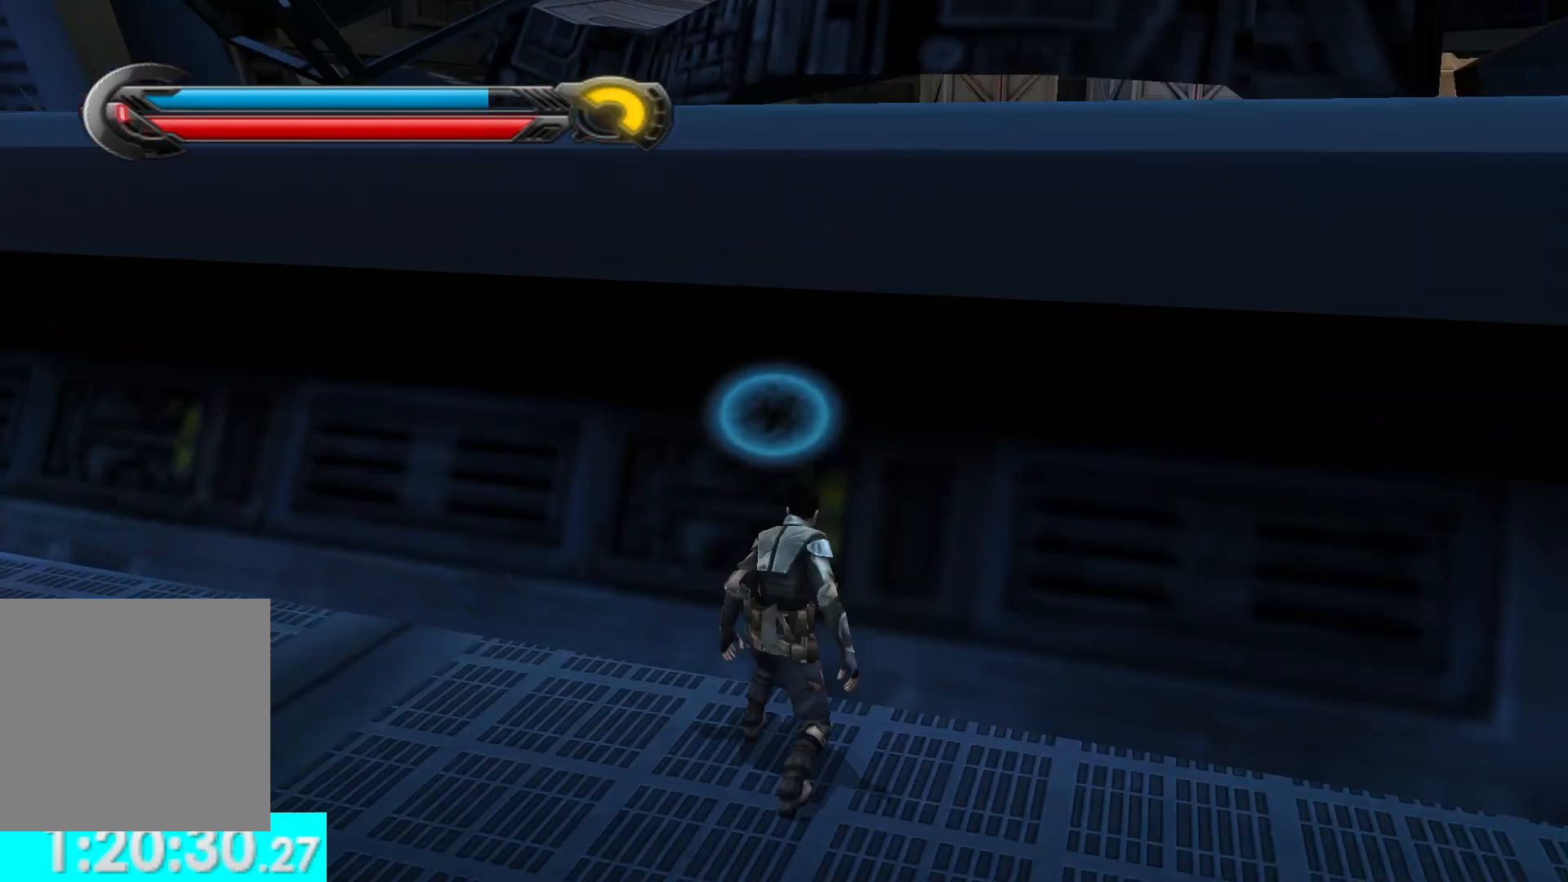
{"buttons": [], "left_stick": "up-right", "right_stick": "right", "events": [[50, "A", "up"], [117, "A", "down"], [233, "A", "up"], [300, "A", "down"], [367, "left_stick", "up-right"], [417, "right_stick", "right"], [433, "A", "up"]]}
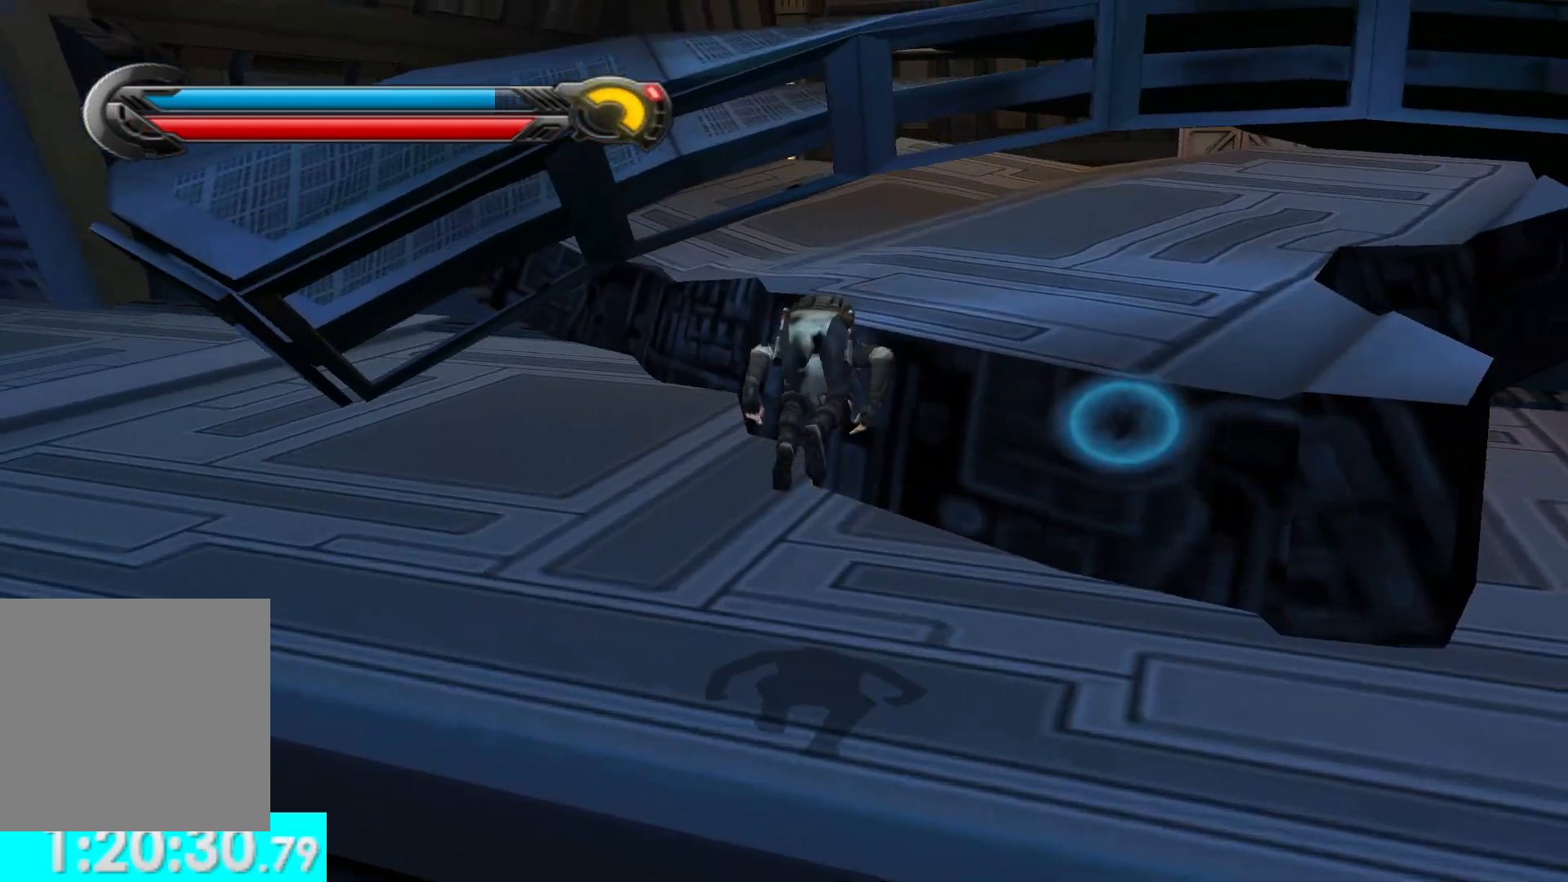
{"buttons": ["A"], "left_stick": "up", "right_stick": "center"}
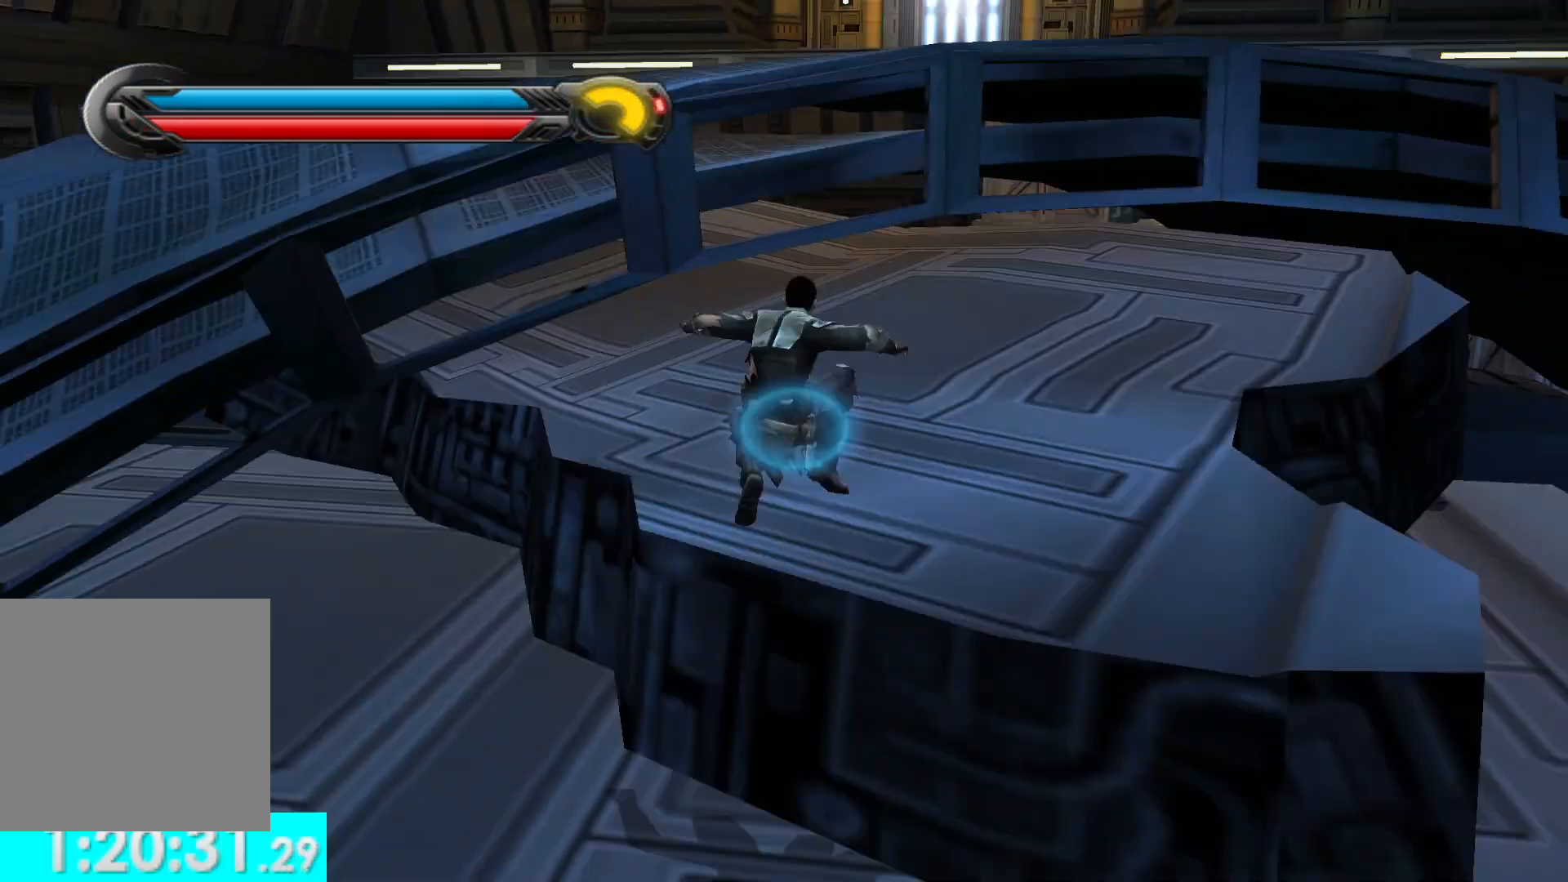
{"buttons": [], "left_stick": "up", "right_stick": "center"}
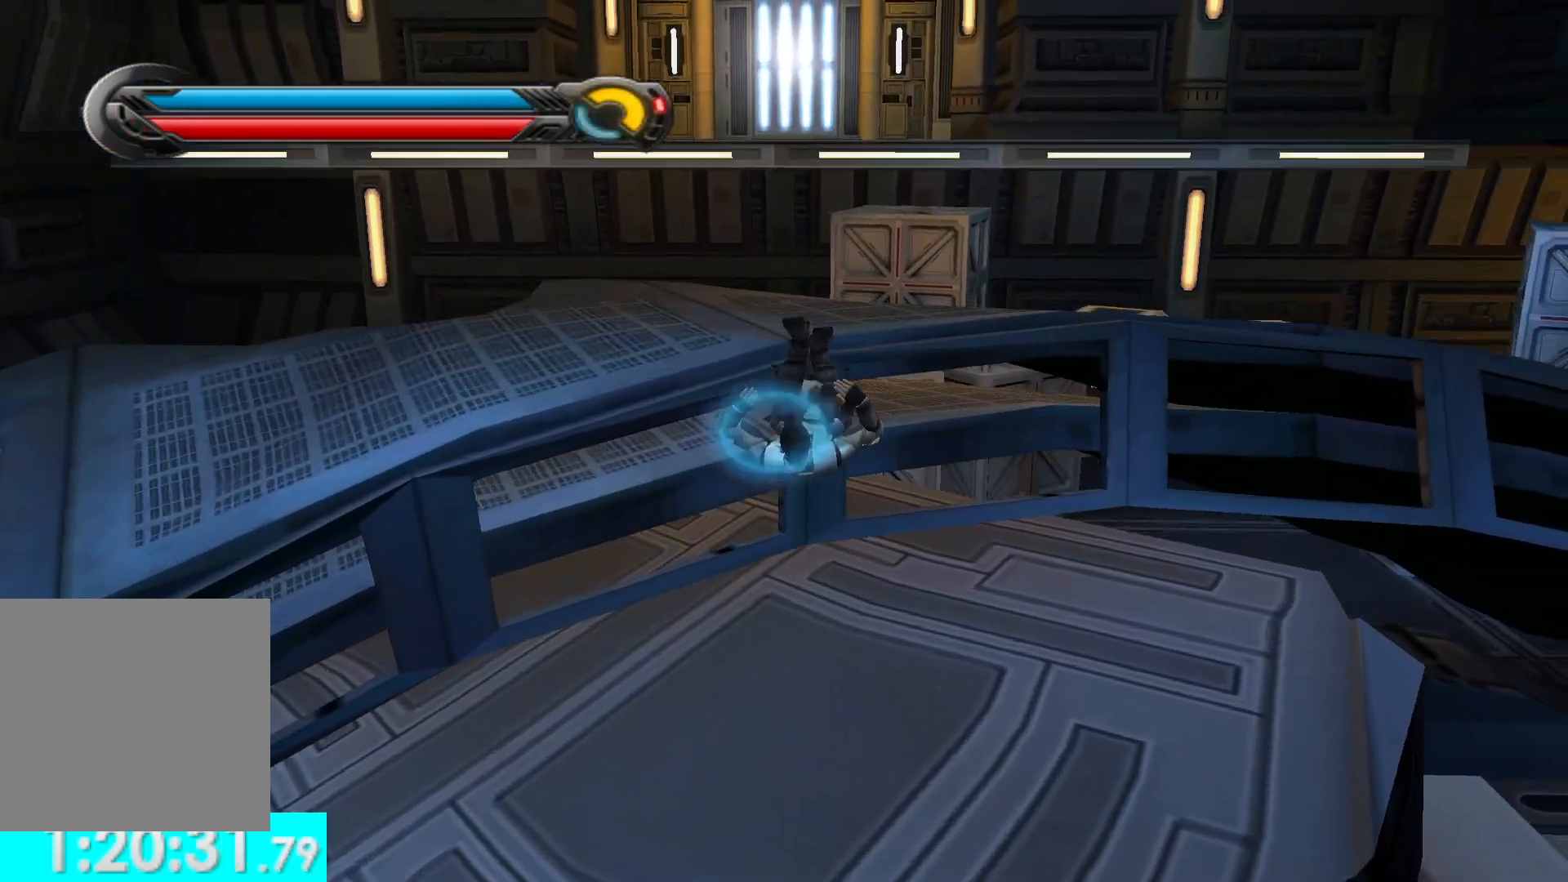
{"buttons": ["A"], "left_stick": "up", "right_stick": "center", "events": [[67, "A", "down"], [167, "A", "up"], [267, "A", "down"], [367, "A", "up"], [433, "A", "down"]]}
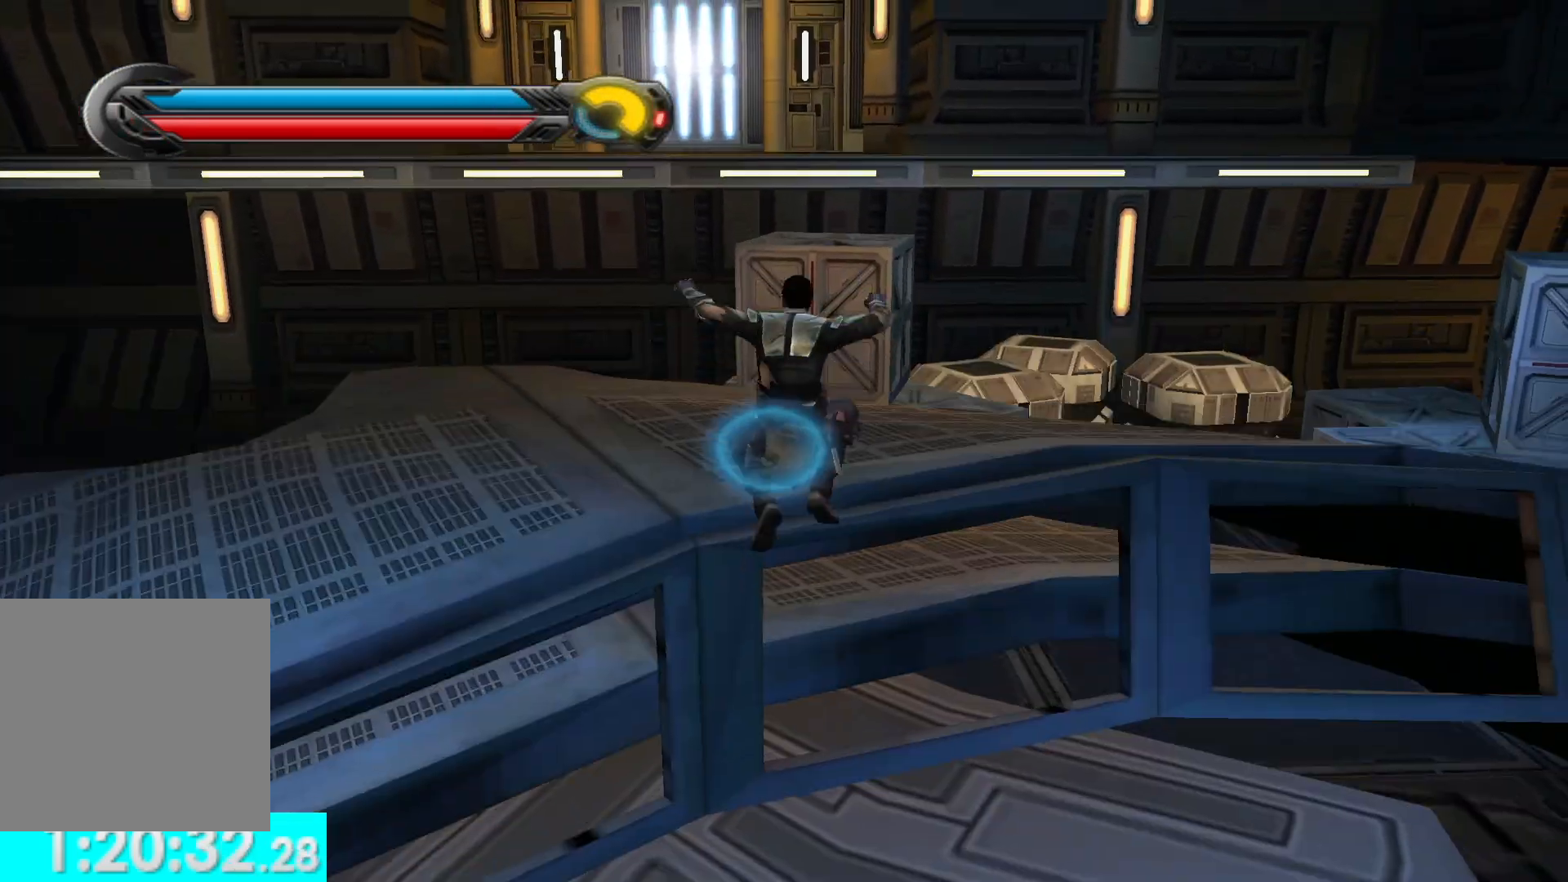
{"buttons": [], "left_stick": "up", "right_stick": "center", "events": [[50, "A", "up"]]}
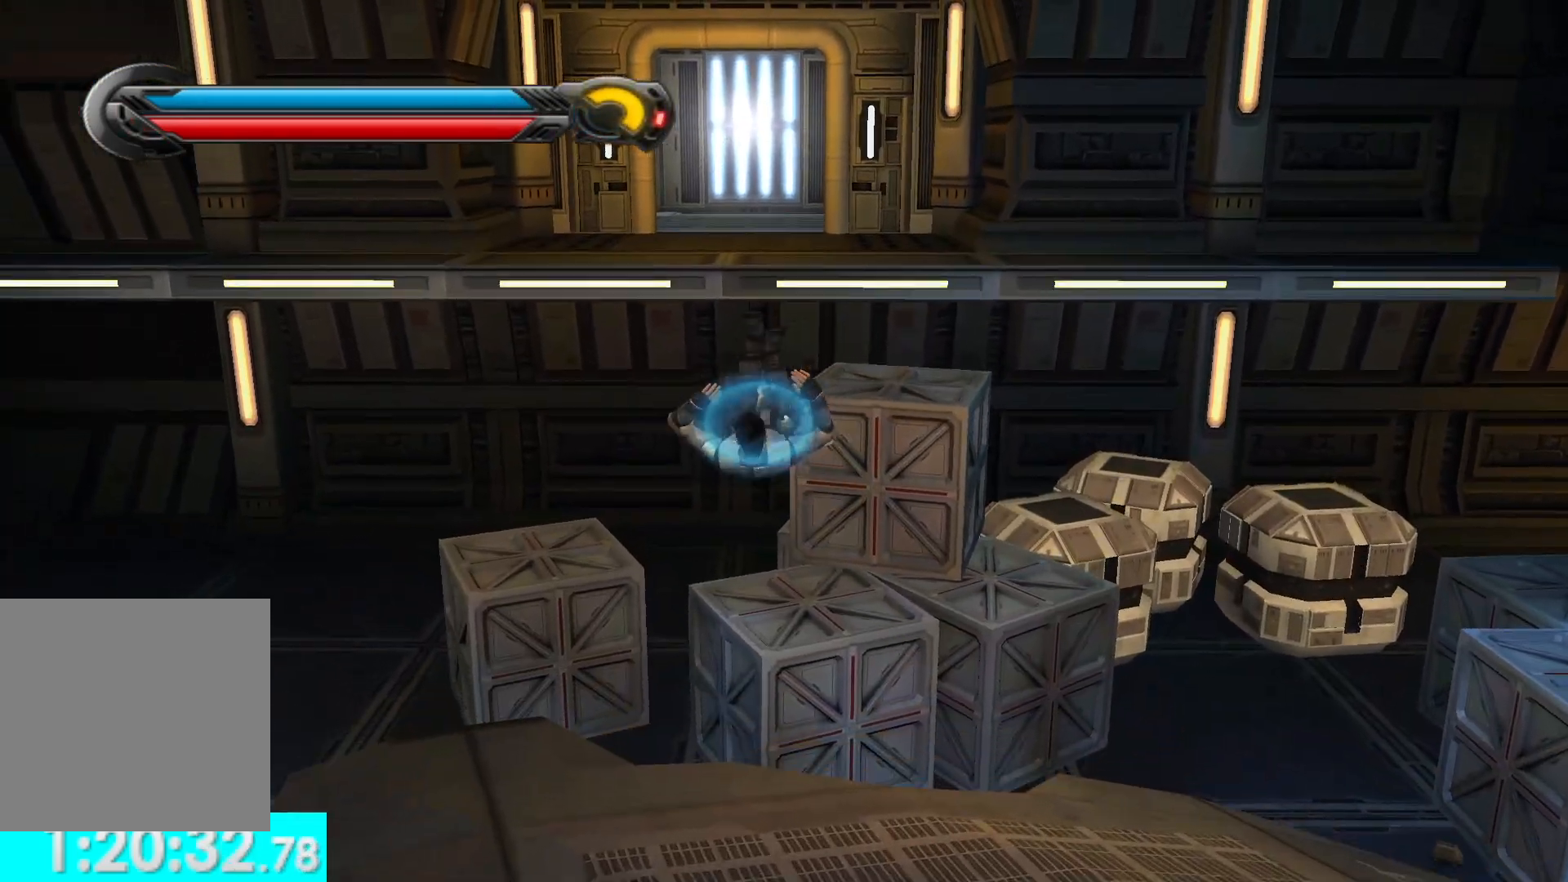
{"buttons": ["A"], "left_stick": "up", "right_stick": "center", "events": [[367, "A", "down"]]}
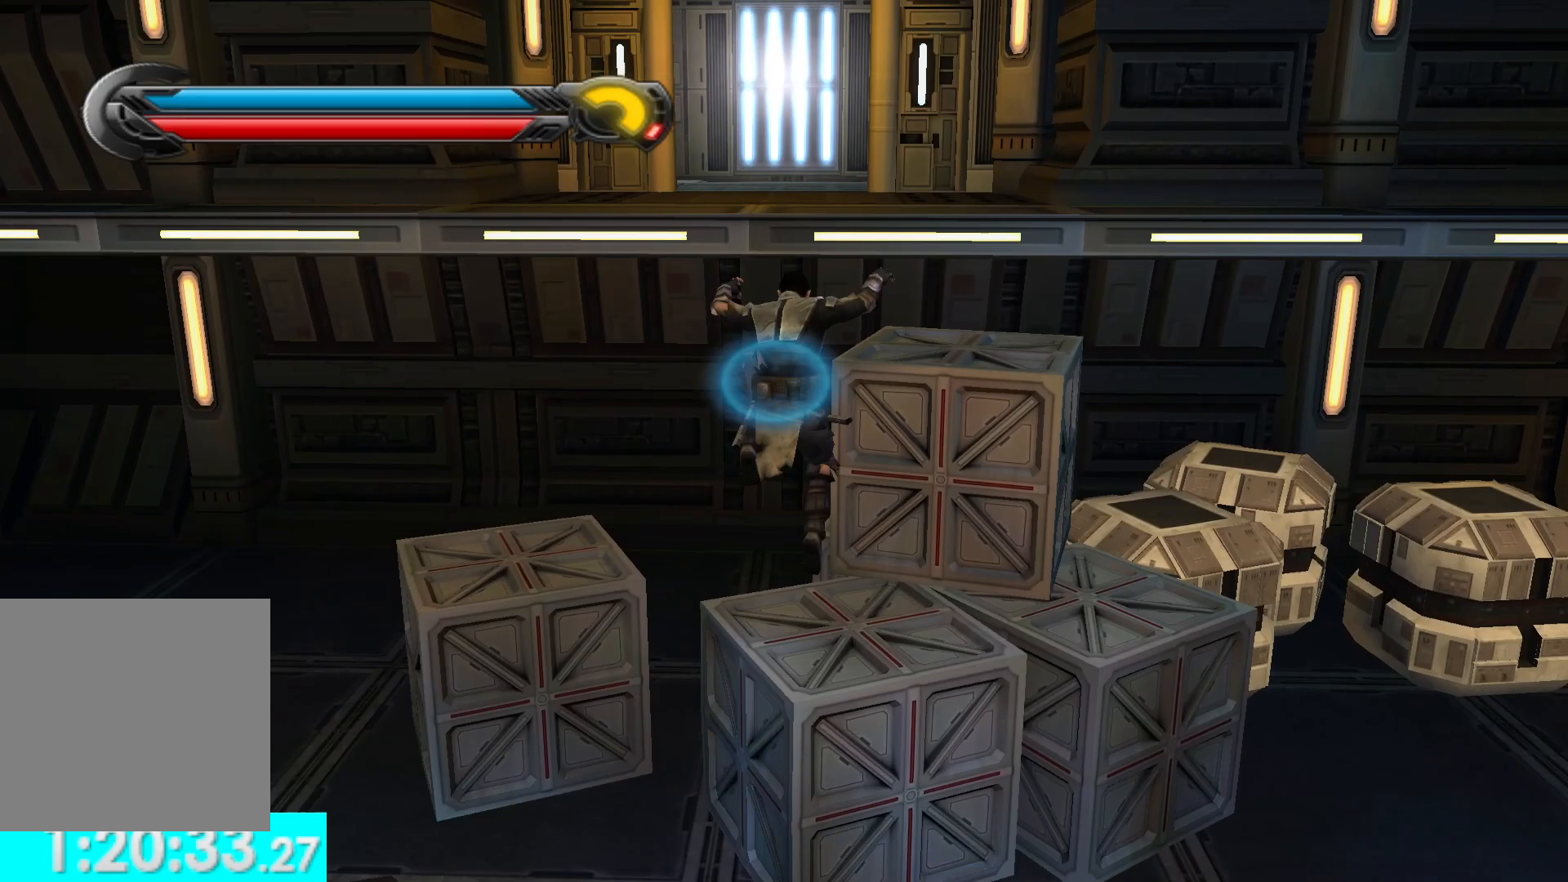
{"buttons": ["A"], "left_stick": "up", "right_stick": "center", "events": [[17, "A", "up"], [383, "A", "down"]]}
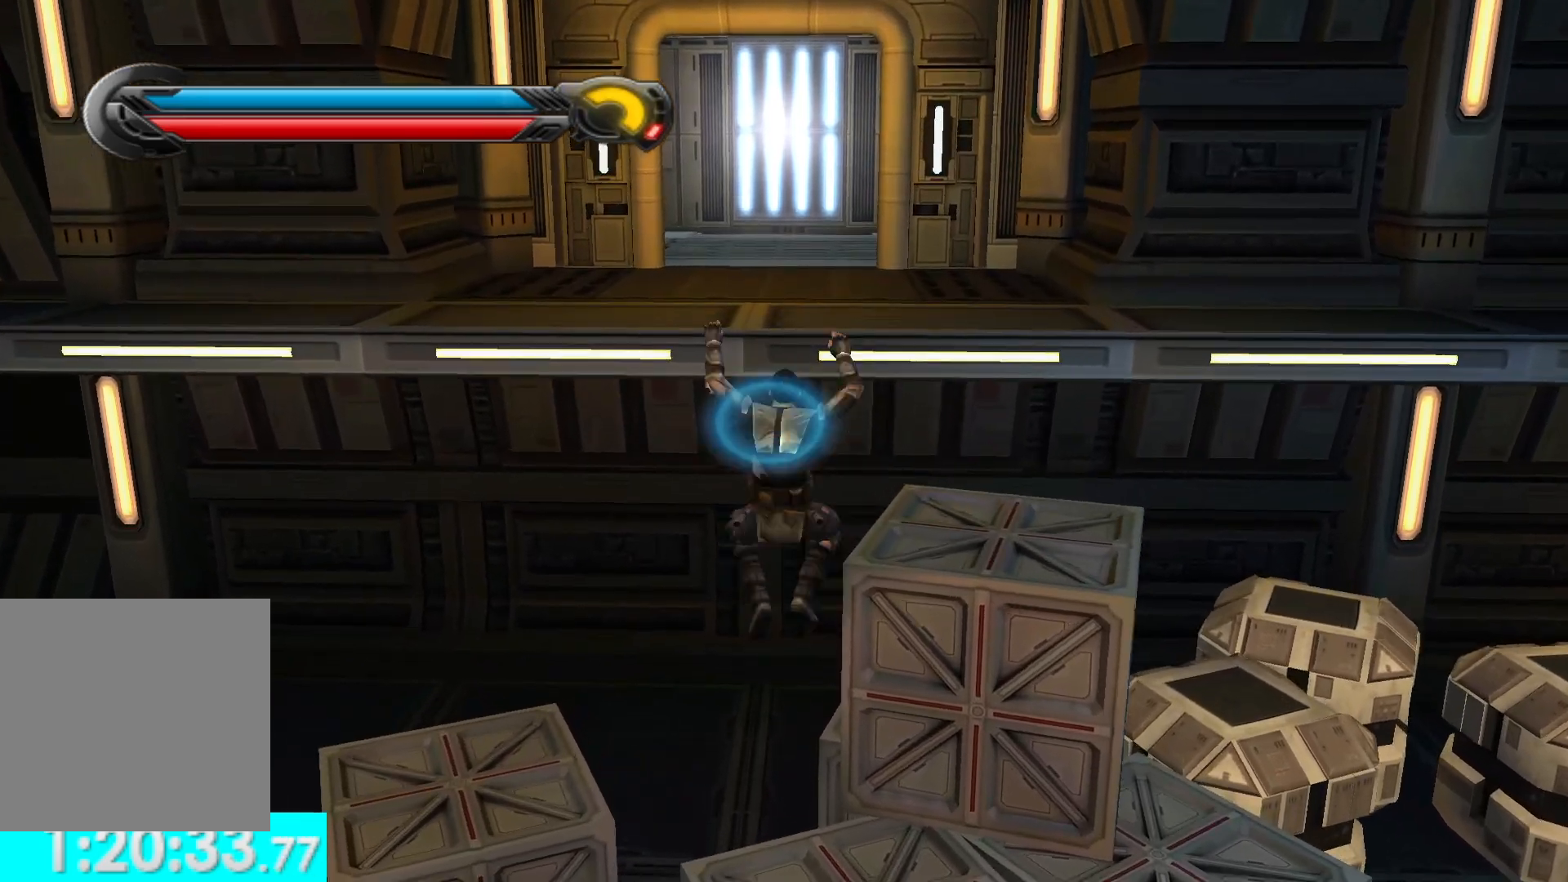
{"buttons": ["L1"], "left_stick": "up", "right_stick": "center", "events": [[83, "A", "up"], [367, "L1", "down"]]}
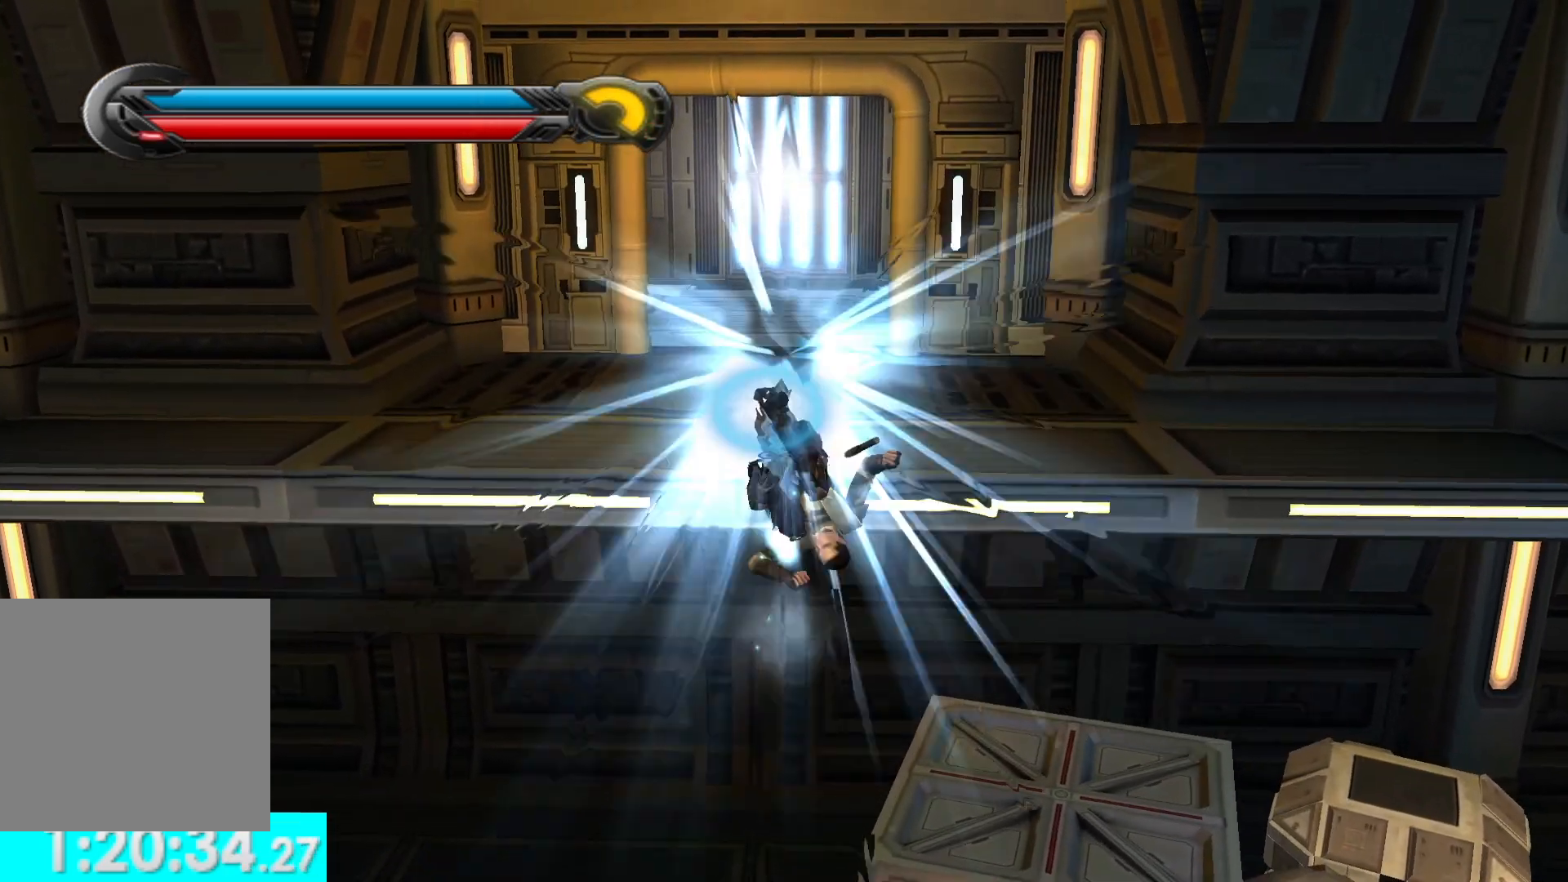
{"buttons": [], "left_stick": "up", "right_stick": "center", "events": [[33, "L1", "up"]]}
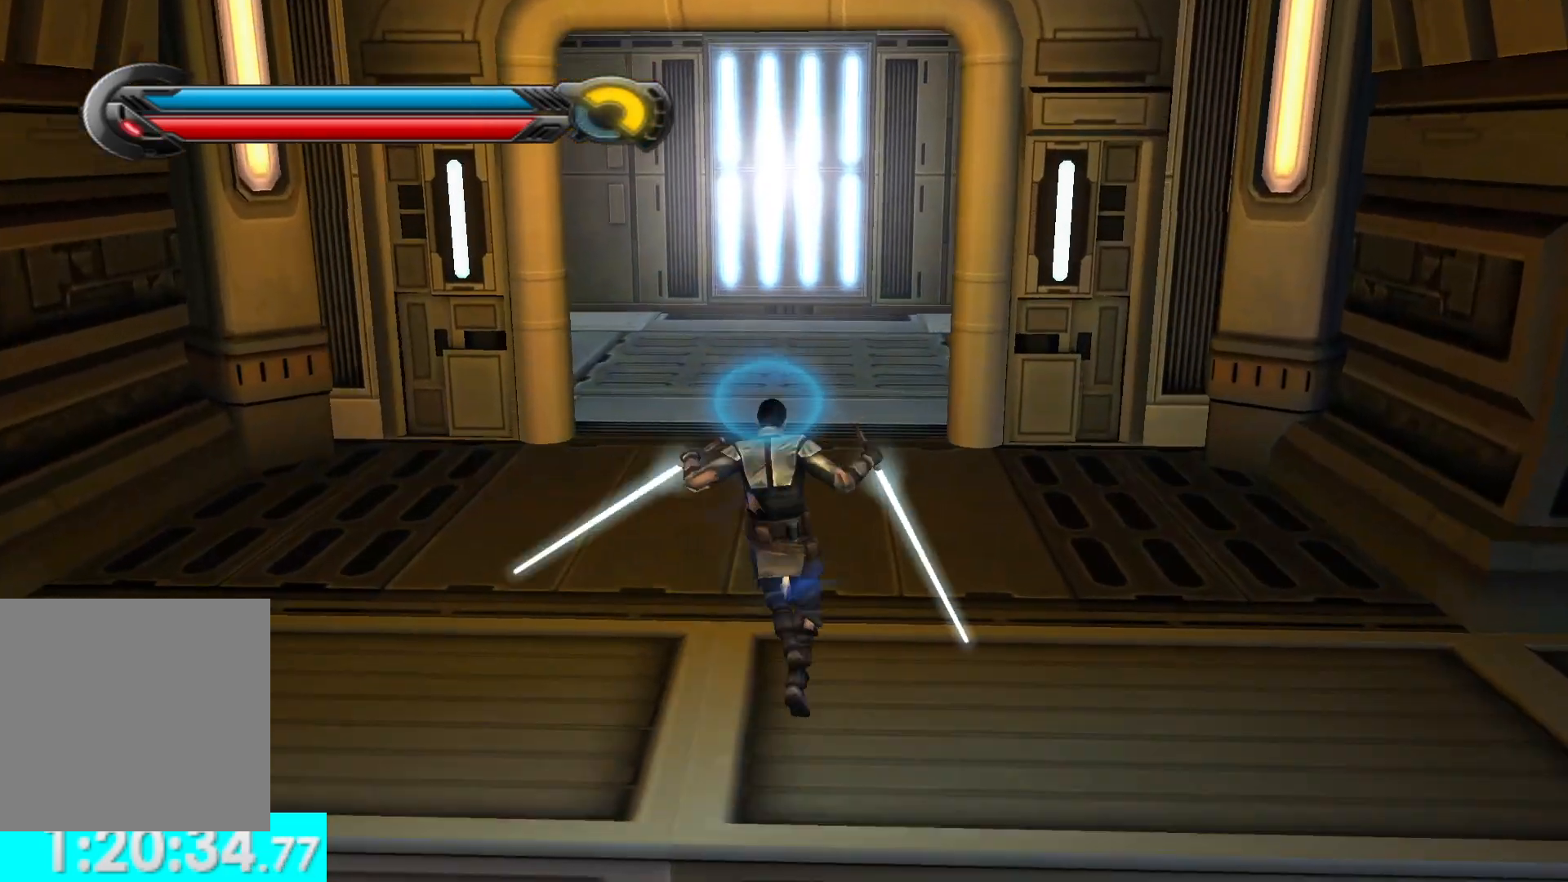
{"buttons": [], "left_stick": "up", "right_stick": "center", "events": [[183, "L1", "down"], [317, "L1", "up"]]}
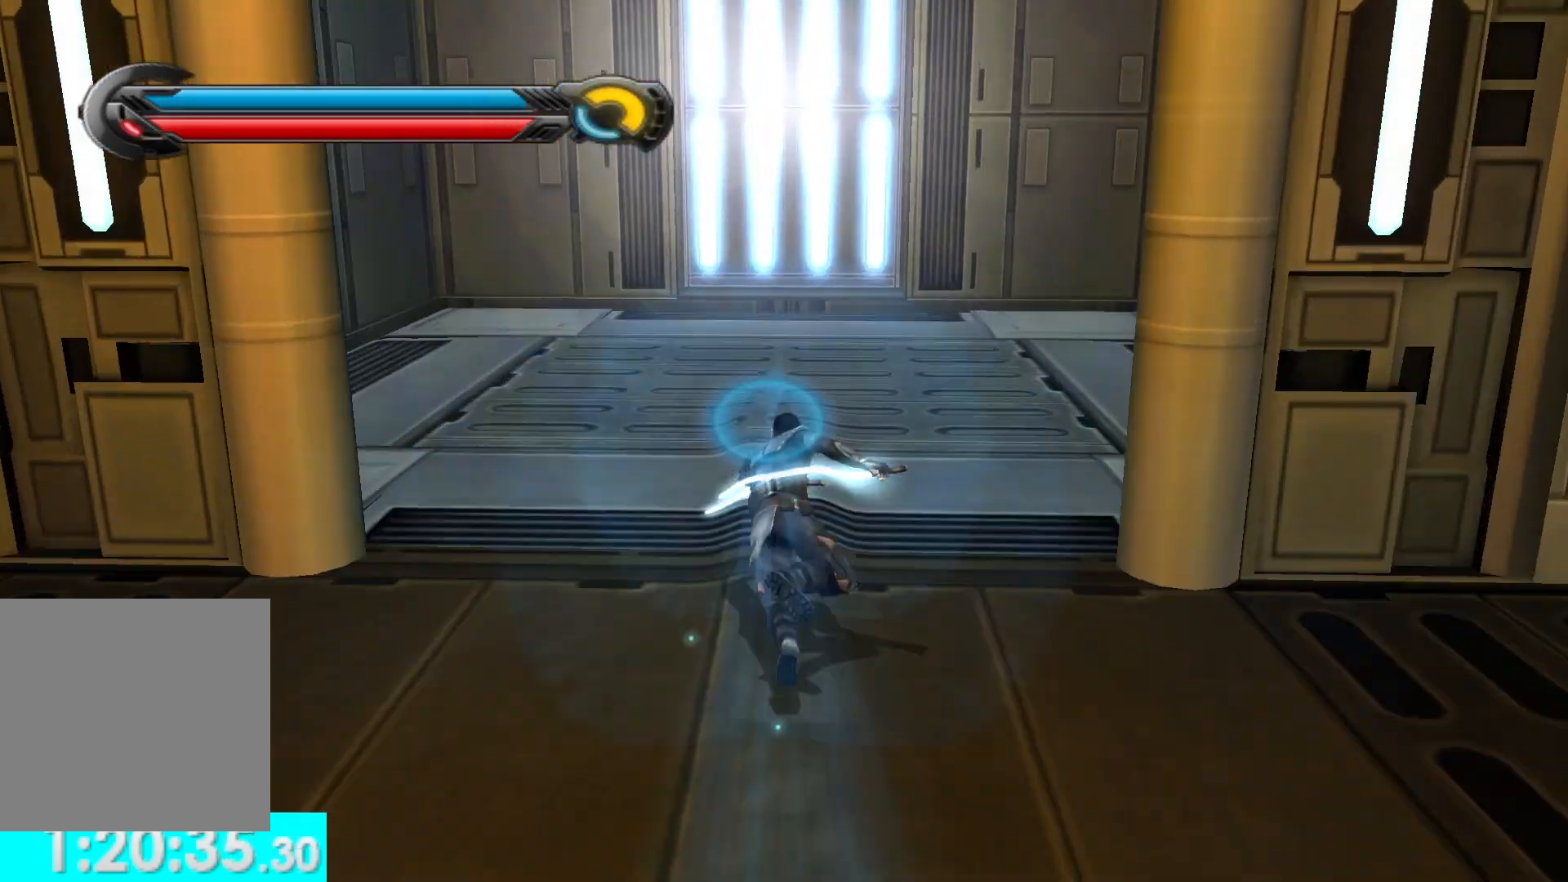
{"buttons": [], "left_stick": "up", "right_stick": "center", "events": [[217, "L1", "down"], [367, "L1", "up"]]}
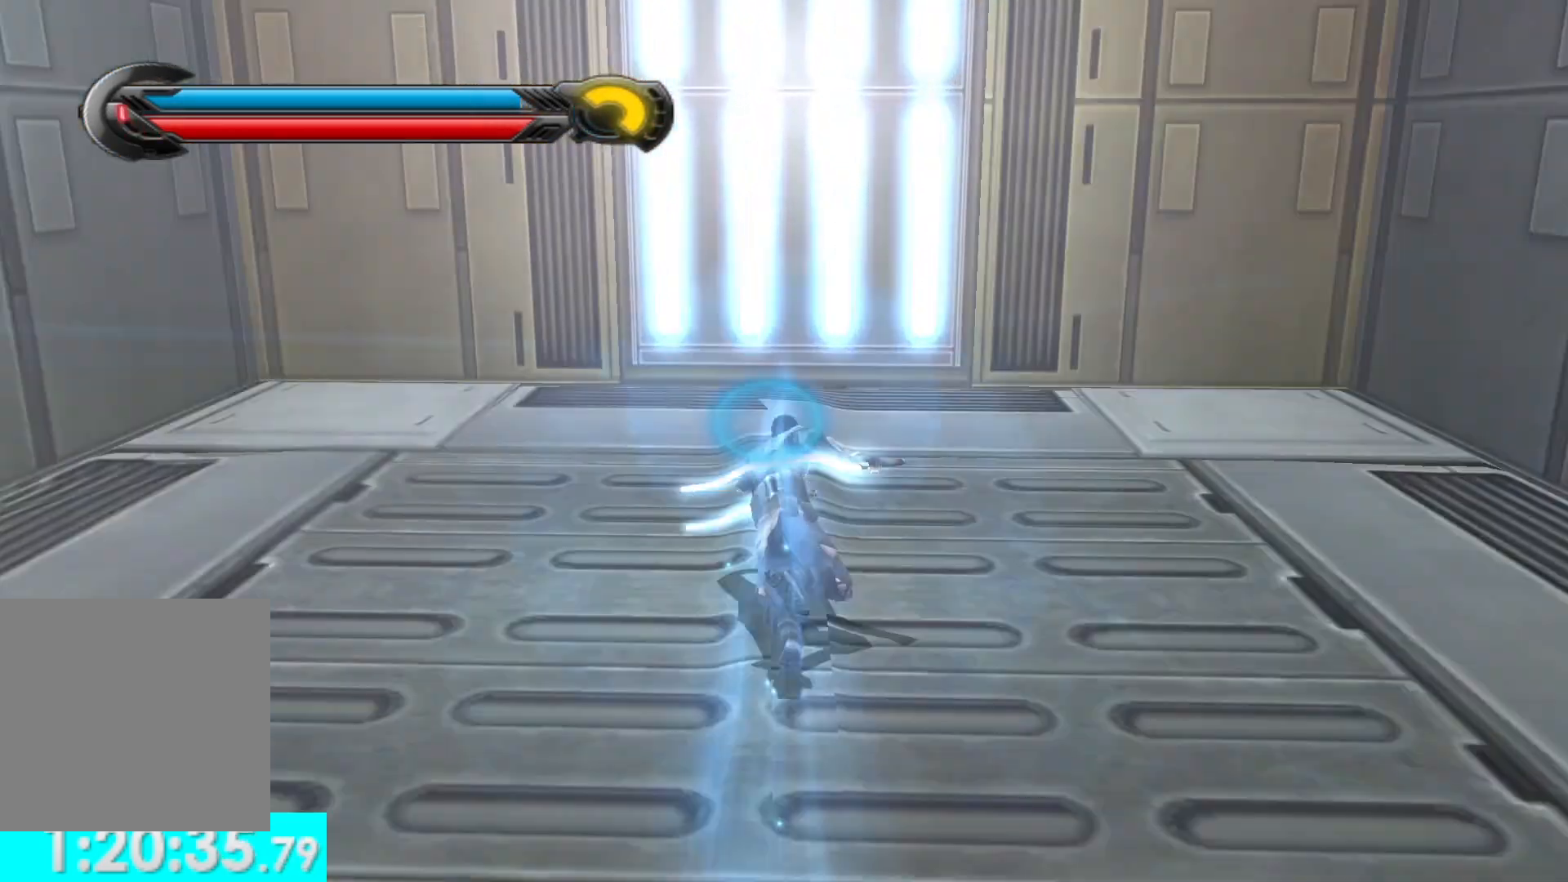
{"buttons": [], "left_stick": "center", "right_stick": "center", "events": [[50, "left_stick", "center"]]}